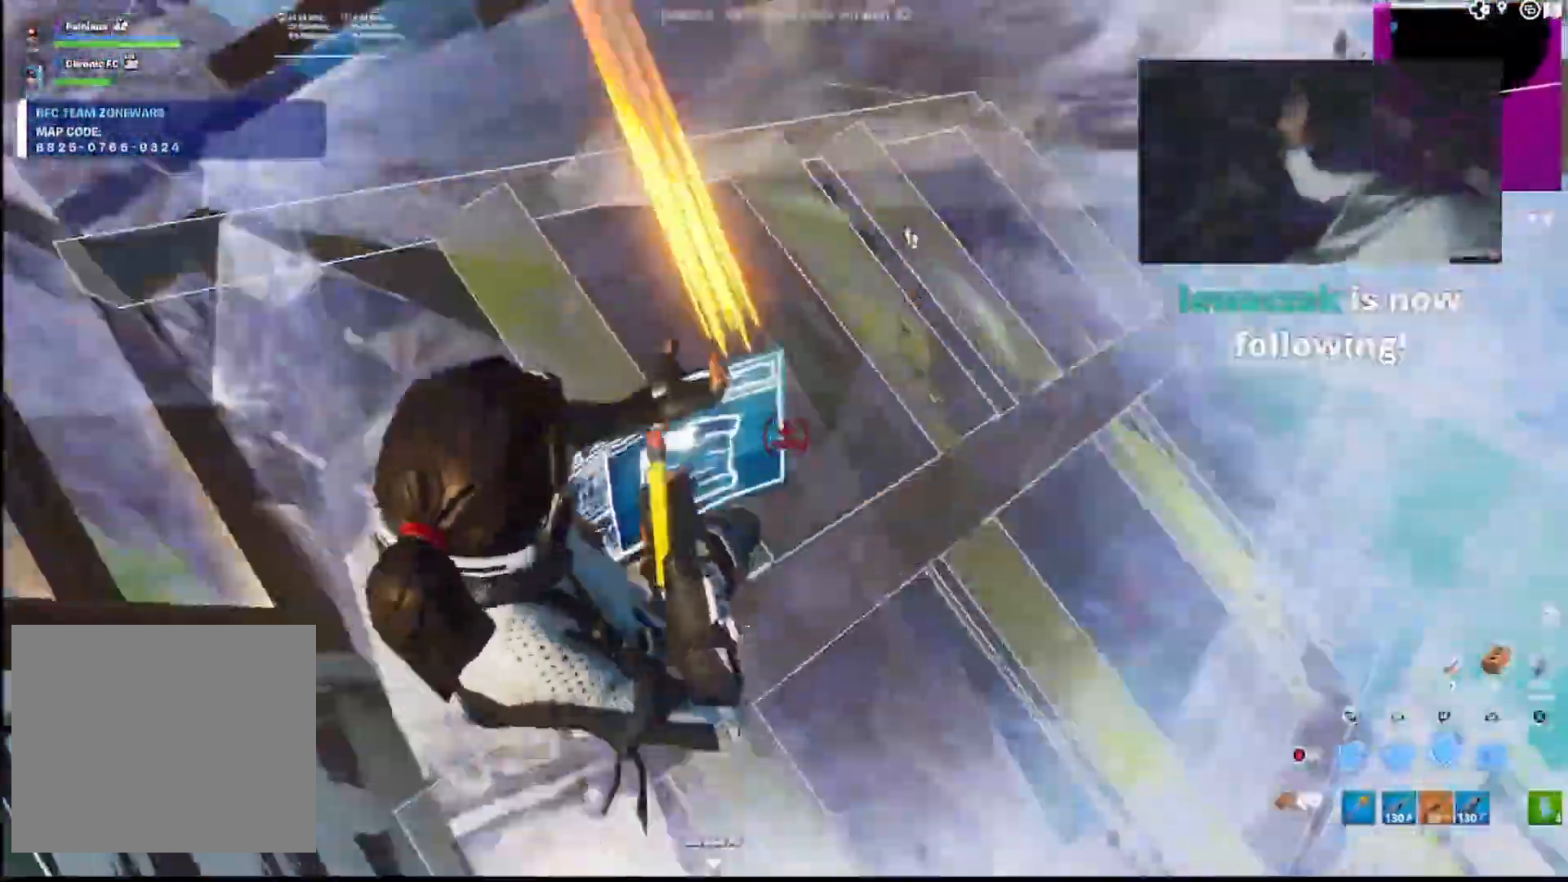
Gameplay with a controller (PlayStation layout); each line is a JSON object with the inputs held at the frame after it. "events" lists button and stick changes between this image and that frame as [ms after this image, input, new state], when the widget could be followed in between. Not read: CROSS.
{"buttons": [], "left_stick": "right", "right_stick": "left", "events": [[100, "CIRCLE", "down"], [100, "right_stick", "center"], [117, "L2", "up"], [200, "CIRCLE", "up"], [267, "left_stick", "down-left"], [400, "right_stick", "left"], [500, "left_stick", "right"]]}
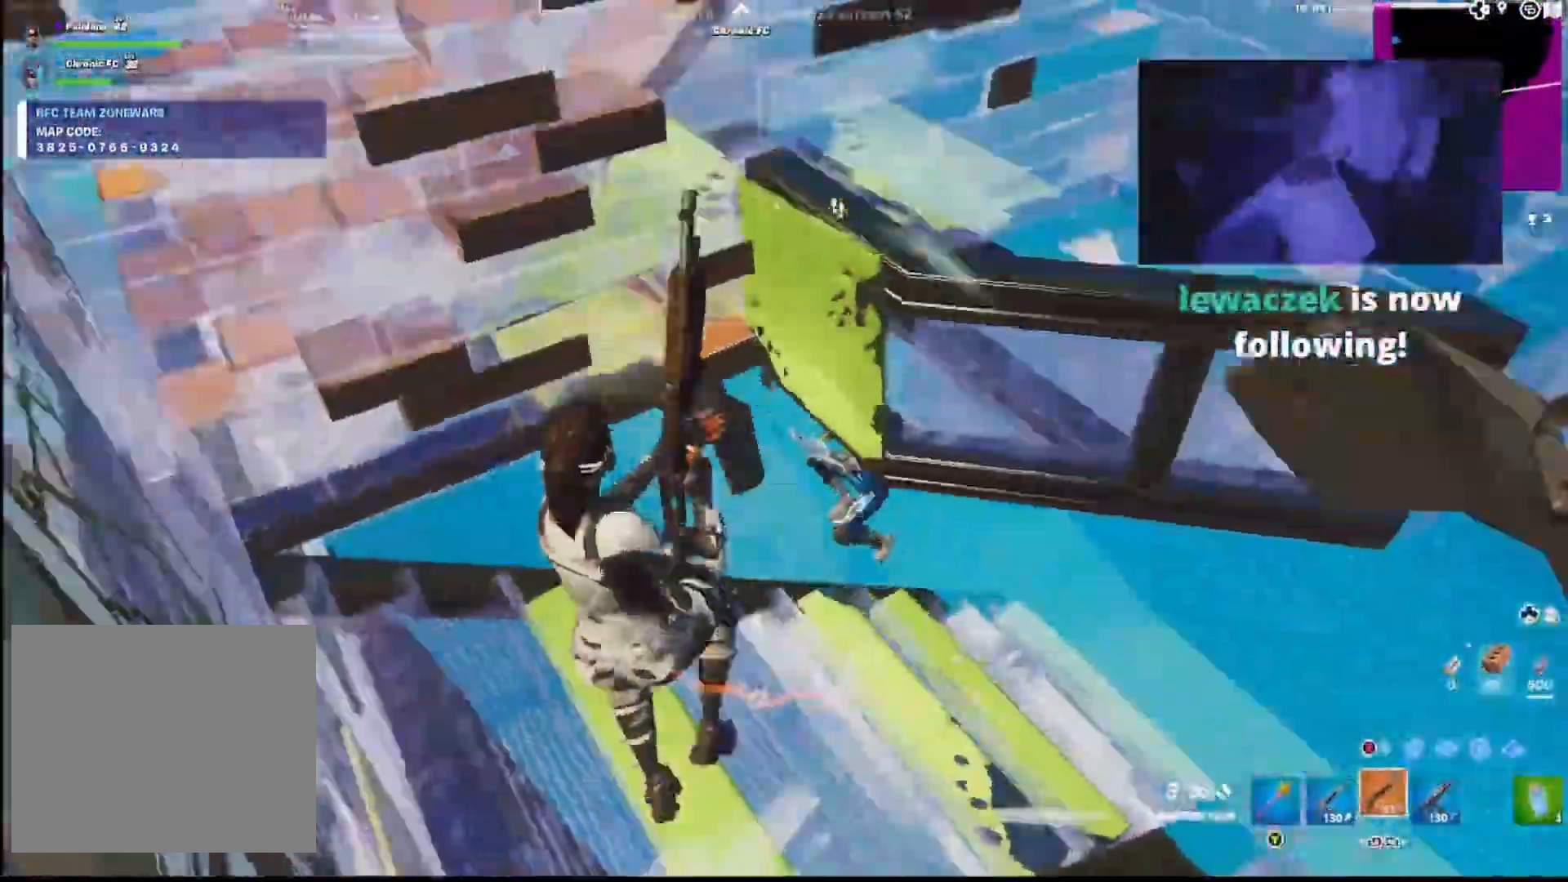
{"buttons": ["R2"], "left_stick": "up", "right_stick": "up", "events": [[33, "right_stick", "down"], [50, "CIRCLE", "down"], [100, "R2", "down"], [117, "left_stick", "down"], [167, "CIRCLE", "up"], [183, "left_stick", "left"], [183, "right_stick", "center"], [233, "CIRCLE", "down"], [233, "right_stick", "up"], [250, "left_stick", "up-left"], [300, "R2", "up"], [300, "right_stick", "center"], [367, "CIRCLE", "up"], [417, "L3", "down"], [433, "R2", "down"], [450, "right_stick", "down-left"], [467, "L3", "up"], [467, "left_stick", "up"], [500, "right_stick", "up"]]}
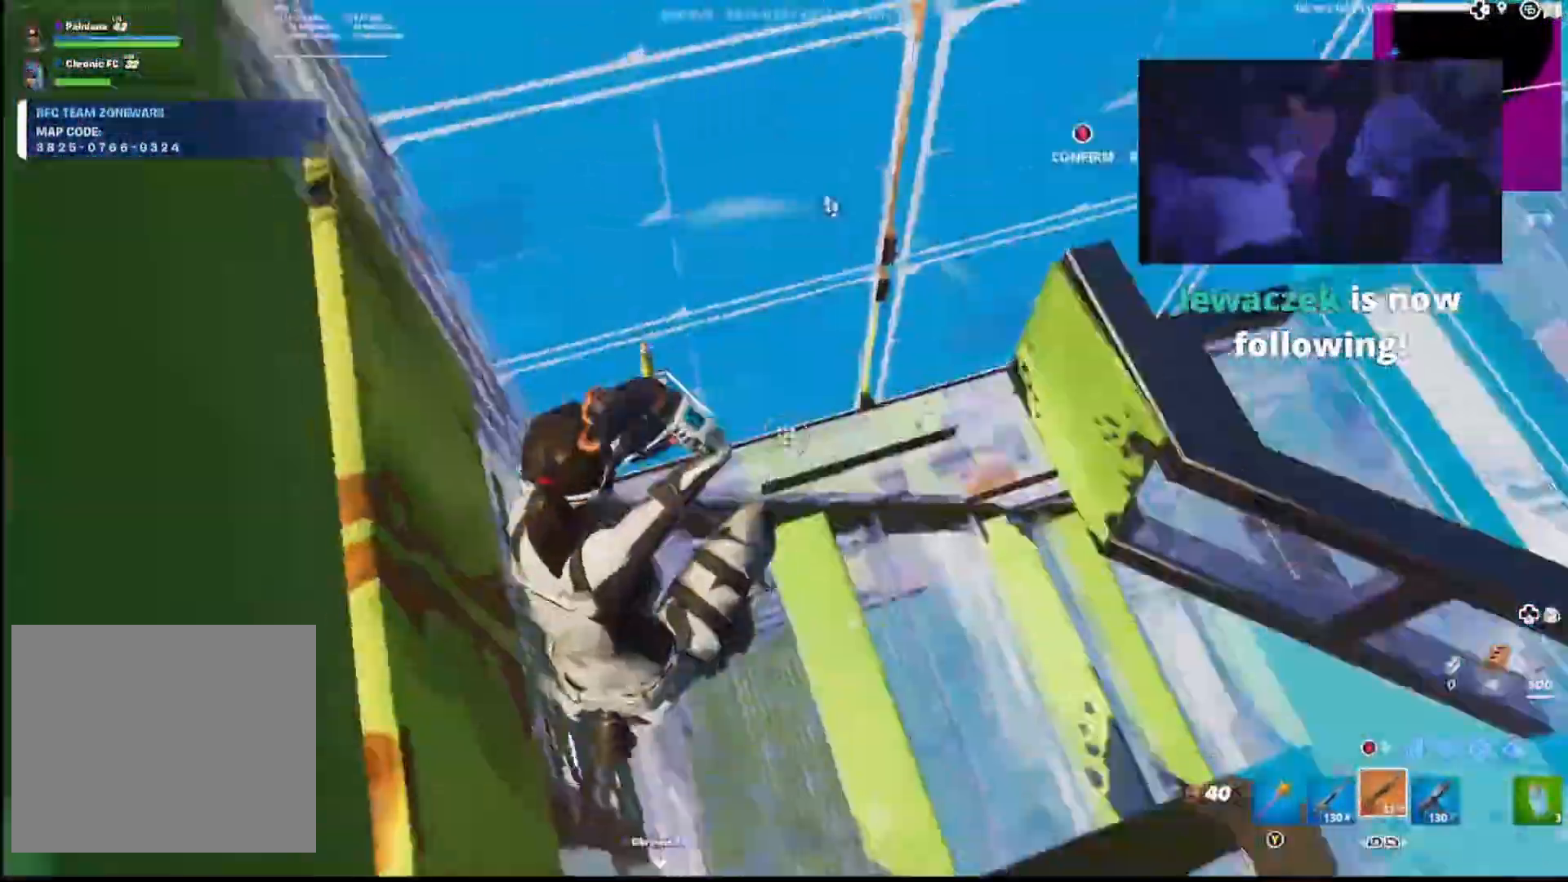
{"buttons": ["CIRCLE"], "left_stick": "down-right", "right_stick": "center", "events": [[83, "R2", "up"], [83, "right_stick", "center"], [200, "CIRCLE", "down"], [333, "CIRCLE", "up"], [333, "left_stick", "center"], [400, "left_stick", "down-right"], [450, "CIRCLE", "down"]]}
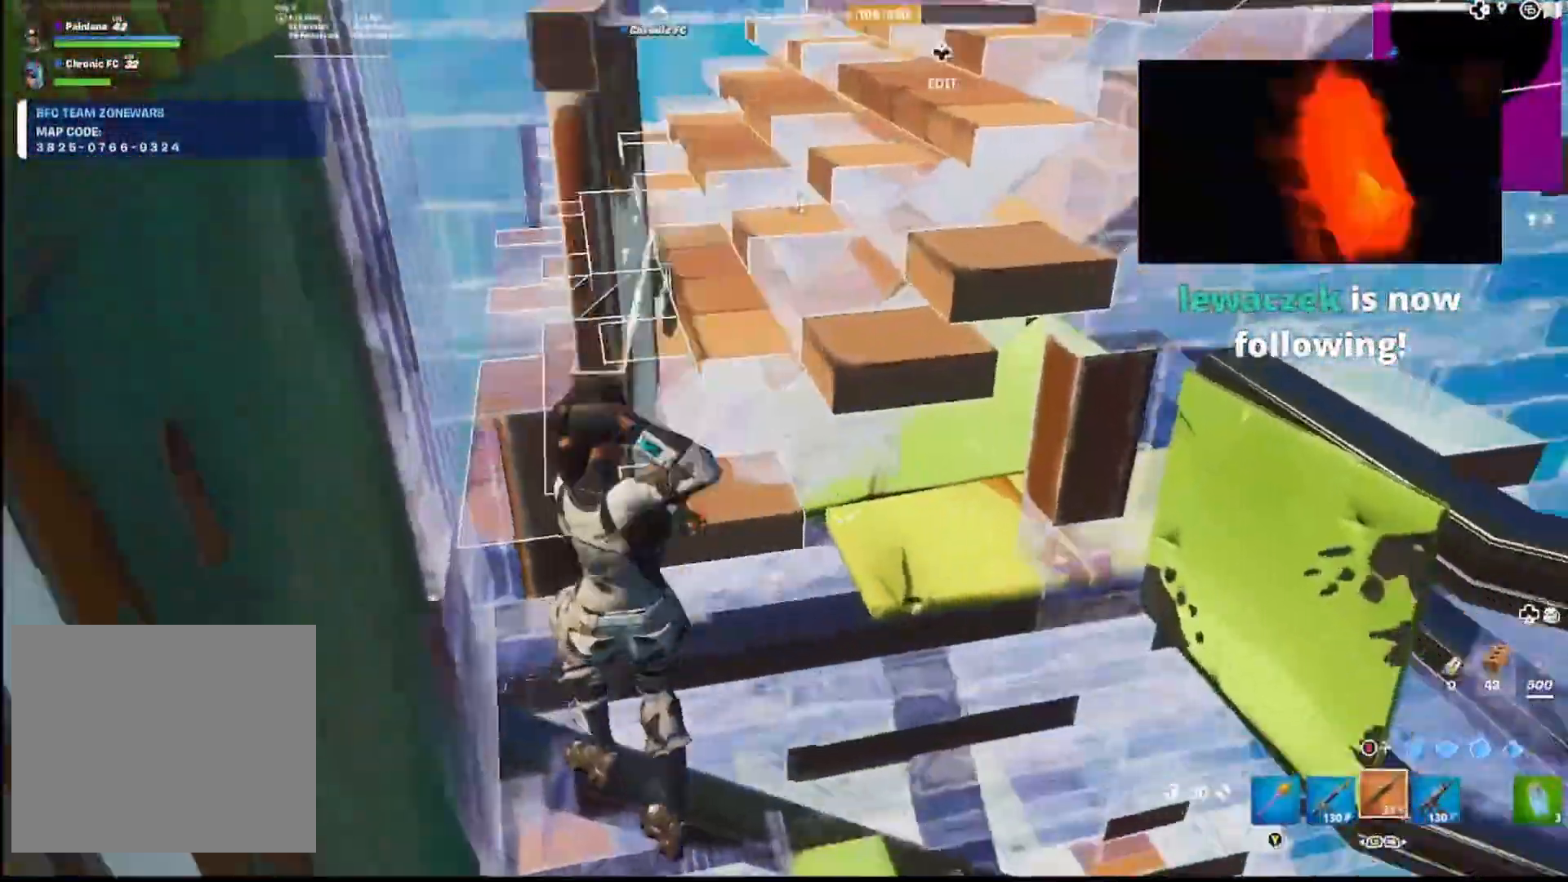
{"buttons": [], "left_stick": "up", "right_stick": "center", "events": [[33, "CIRCLE", "up"], [217, "right_stick", "up"], [300, "left_stick", "right"], [450, "left_stick", "up"], [450, "right_stick", "center"]]}
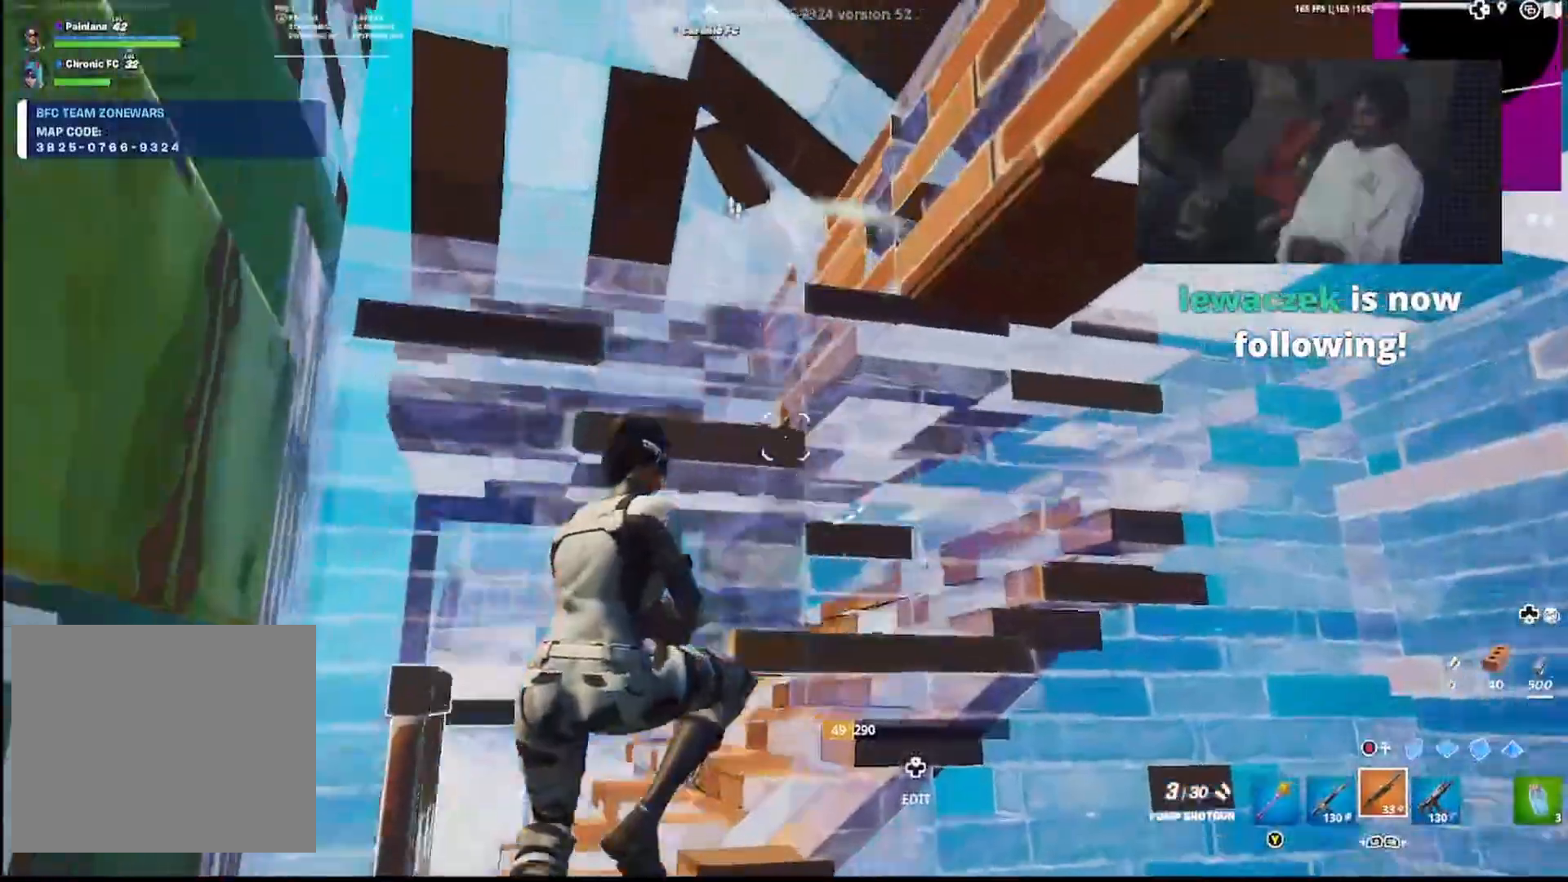
{"buttons": [], "left_stick": "up", "right_stick": "center", "events": [[50, "CIRCLE", "down"], [133, "right_stick", "down"], [183, "CIRCLE", "up"], [233, "L2", "down"], [233, "right_stick", "center"], [283, "right_stick", "up"], [300, "CIRCLE", "down"], [400, "right_stick", "center"], [433, "CIRCLE", "up"], [433, "L2", "up"]]}
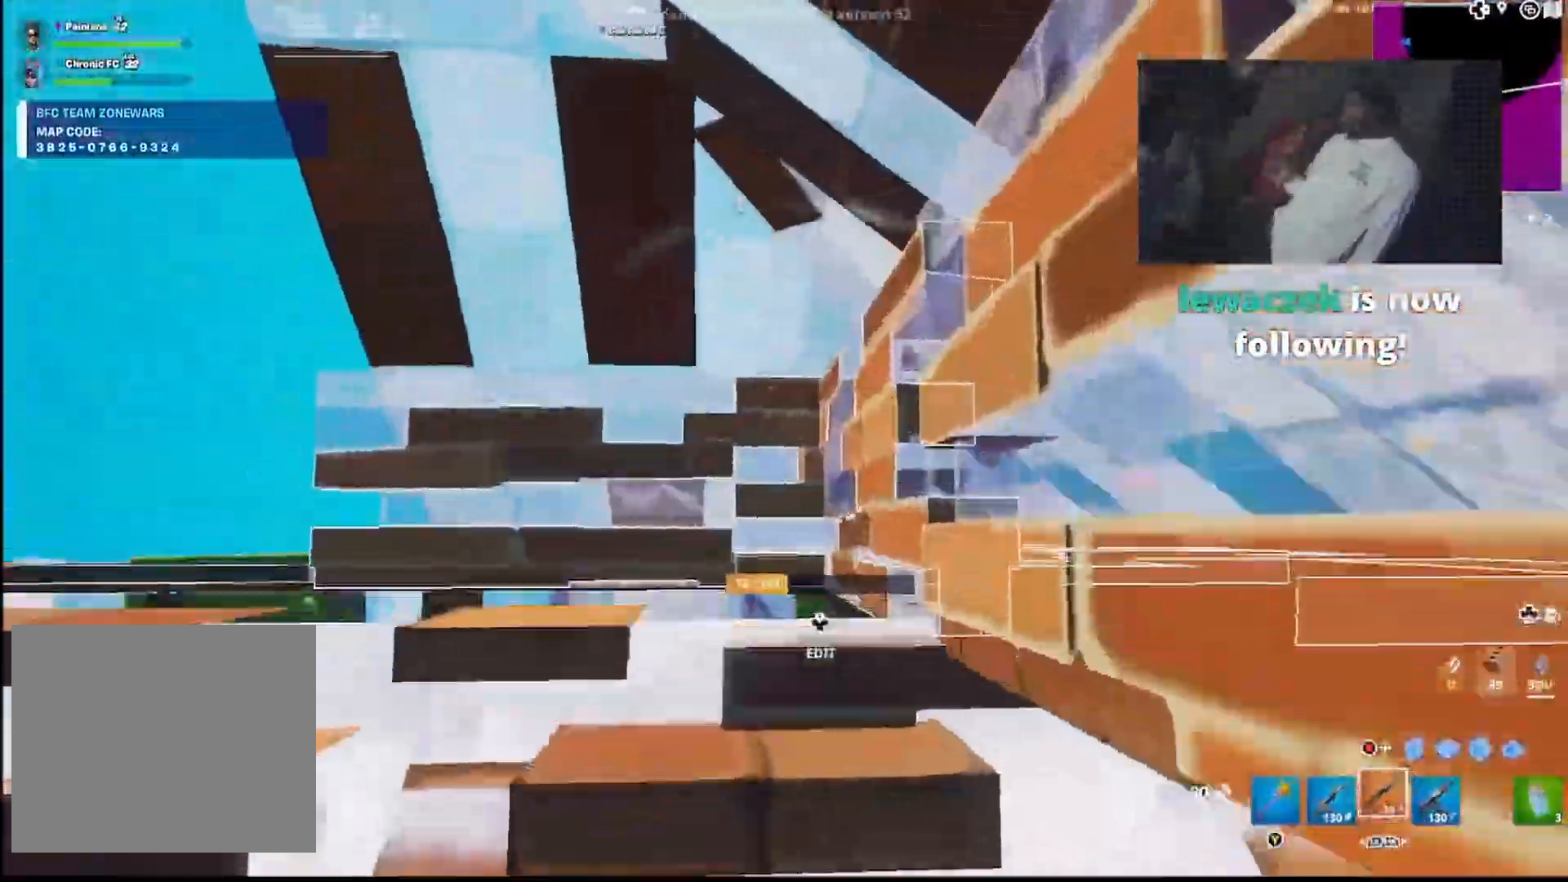
{"buttons": [], "left_stick": "up-right", "right_stick": "center", "events": [[217, "L3", "down"], [250, "R1", "down"], [267, "CIRCLE", "down"], [300, "L3", "up"], [333, "R1", "up"], [367, "L3", "down"], [367, "left_stick", "up-right"], [383, "CIRCLE", "up"], [417, "R1", "down"], [433, "CIRCLE", "down"], [450, "L3", "up"], [500, "CIRCLE", "up"], [500, "R1", "up"]]}
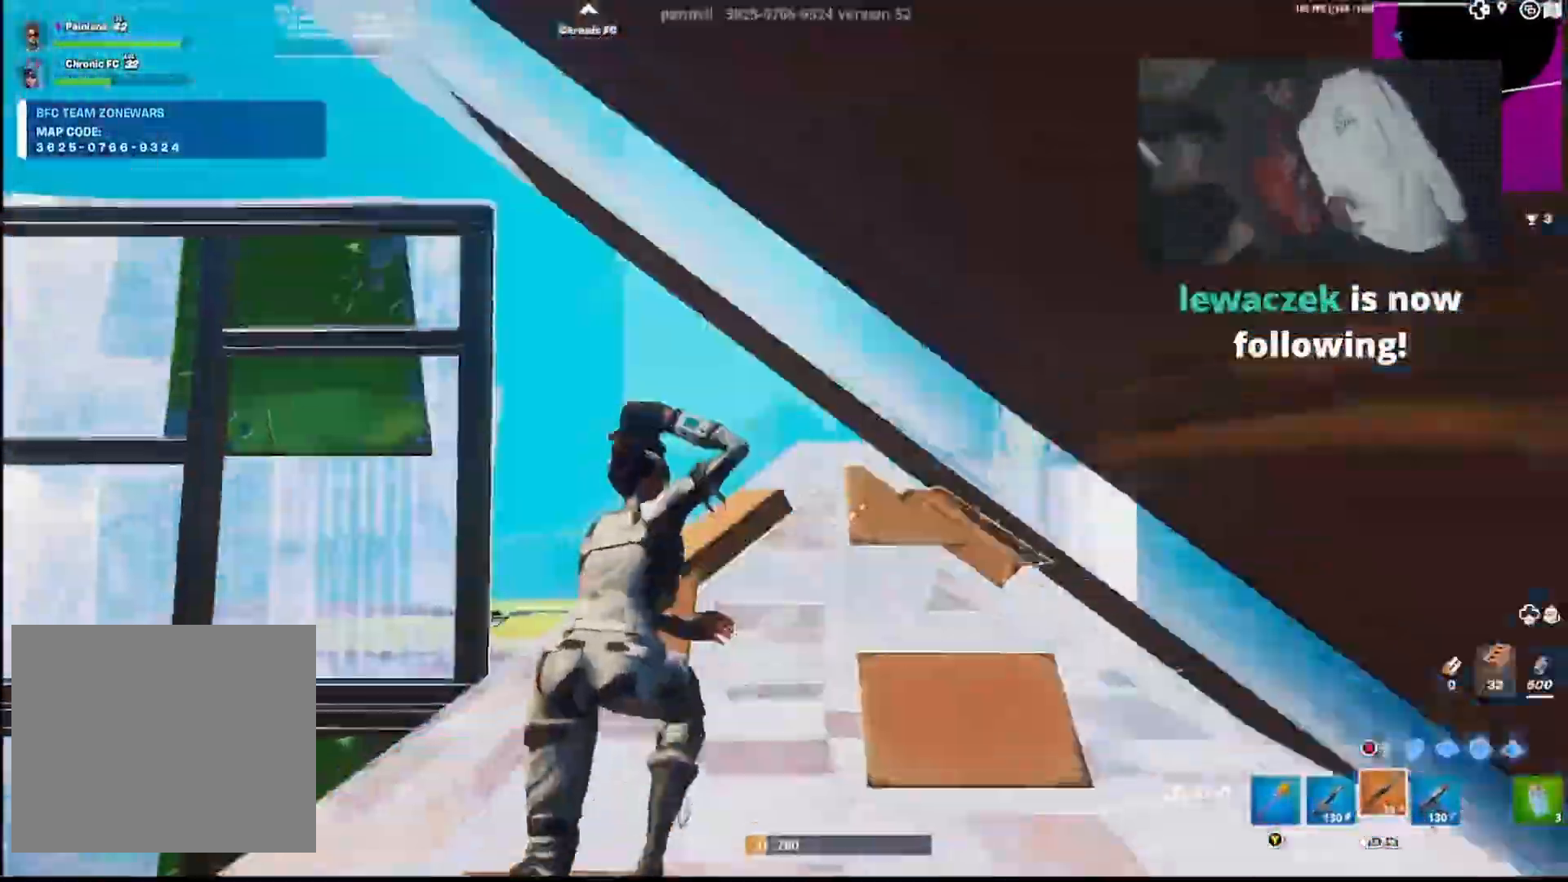
{"buttons": [], "left_stick": "up-right", "right_stick": "up-left", "events": [[67, "CIRCLE", "down"], [100, "L1", "down"], [133, "right_stick", "left"], [167, "CIRCLE", "up"], [200, "R2", "down"], [217, "right_stick", "center"], [267, "CIRCLE", "down"], [267, "L1", "up"], [267, "right_stick", "right"], [350, "CIRCLE", "up"], [350, "R2", "up"], [367, "right_stick", "left"], [450, "right_stick", "up-left"]]}
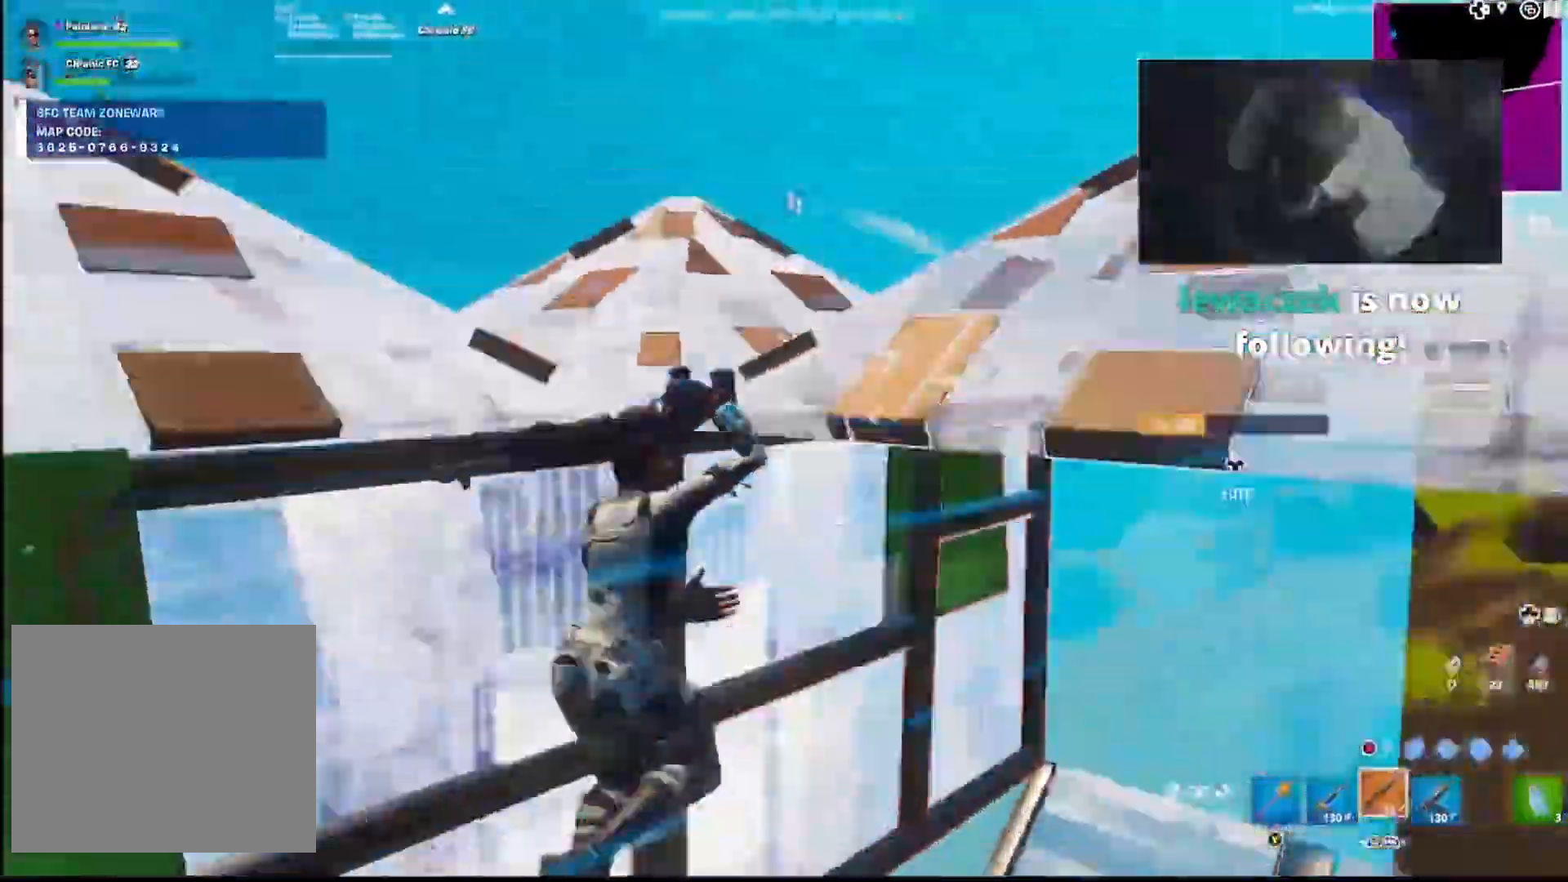
{"buttons": ["CIRCLE", "R2"], "left_stick": "up", "right_stick": "center", "events": [[17, "left_stick", "up"], [67, "CIRCLE", "down"], [67, "right_stick", "down"], [167, "R1", "down"], [200, "CIRCLE", "up"], [200, "right_stick", "up"], [283, "CIRCLE", "down"], [300, "R1", "up"], [317, "right_stick", "down-left"], [383, "CIRCLE", "up"], [383, "L3", "down"], [433, "CIRCLE", "down"], [433, "R2", "down"], [433, "right_stick", "center"], [467, "L3", "up"]]}
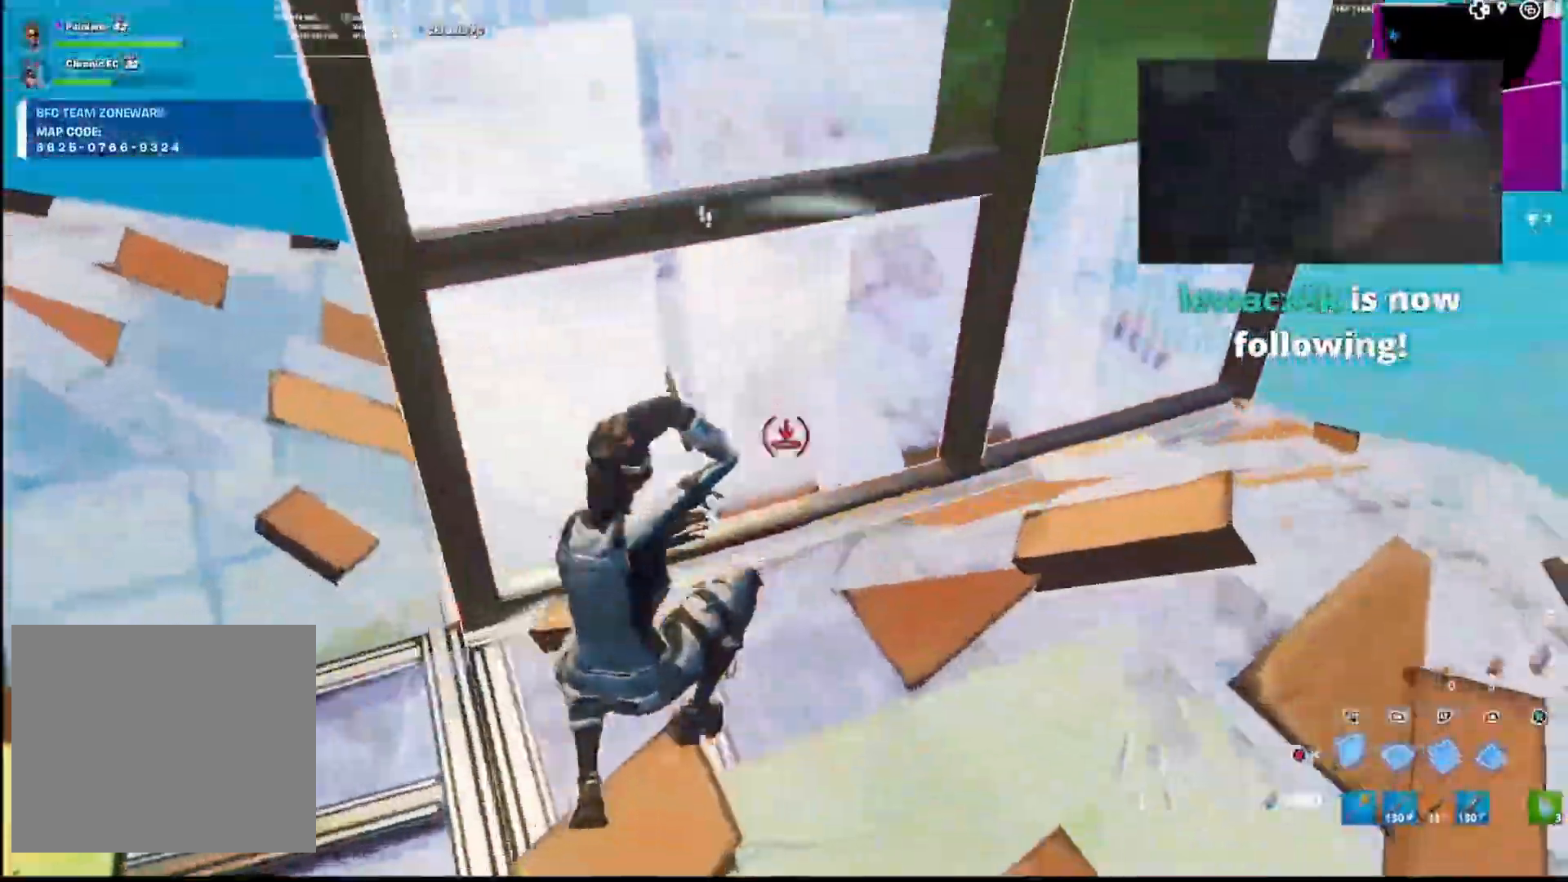
{"buttons": [], "left_stick": "up-right", "right_stick": "center", "events": [[33, "CIRCLE", "up"], [33, "R2", "up"], [50, "L3", "down"], [50, "left_stick", "up-right"], [133, "L3", "up"], [133, "R2", "down"], [167, "R2", "up"]]}
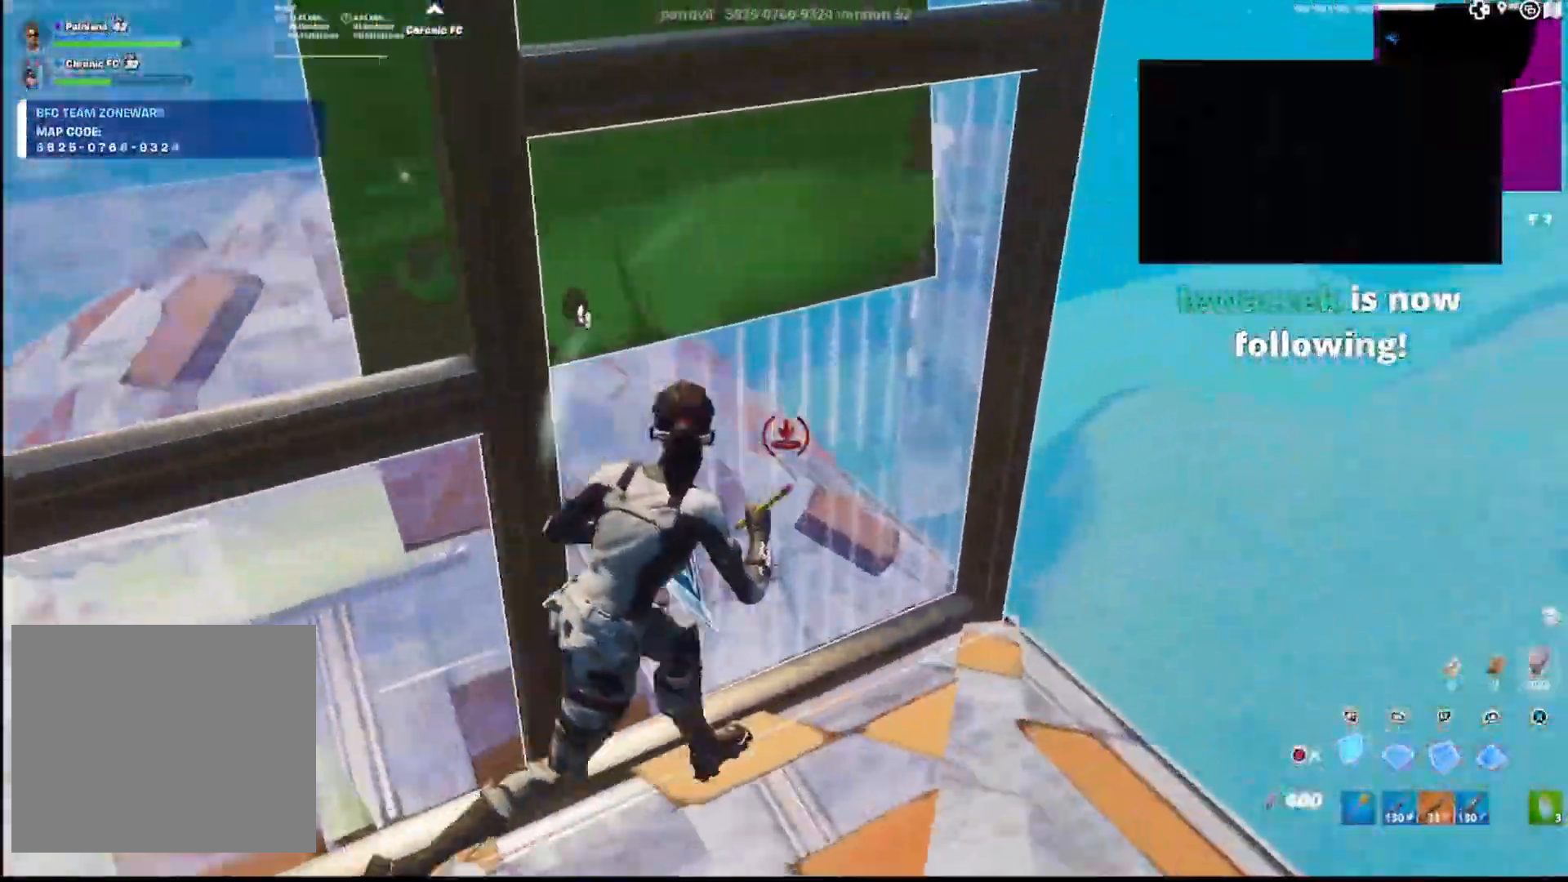
{"buttons": ["CIRCLE", "R2"], "left_stick": "up-right", "right_stick": "center", "events": [[33, "right_stick", "down-right"], [133, "right_stick", "up-right"], [150, "R1", "down"], [200, "right_stick", "up-left"], [283, "L1", "down"], [300, "right_stick", "center"], [317, "R1", "up"], [400, "L3", "down"], [433, "R2", "down"], [450, "L1", "up"], [467, "CIRCLE", "down"], [483, "L3", "up"]]}
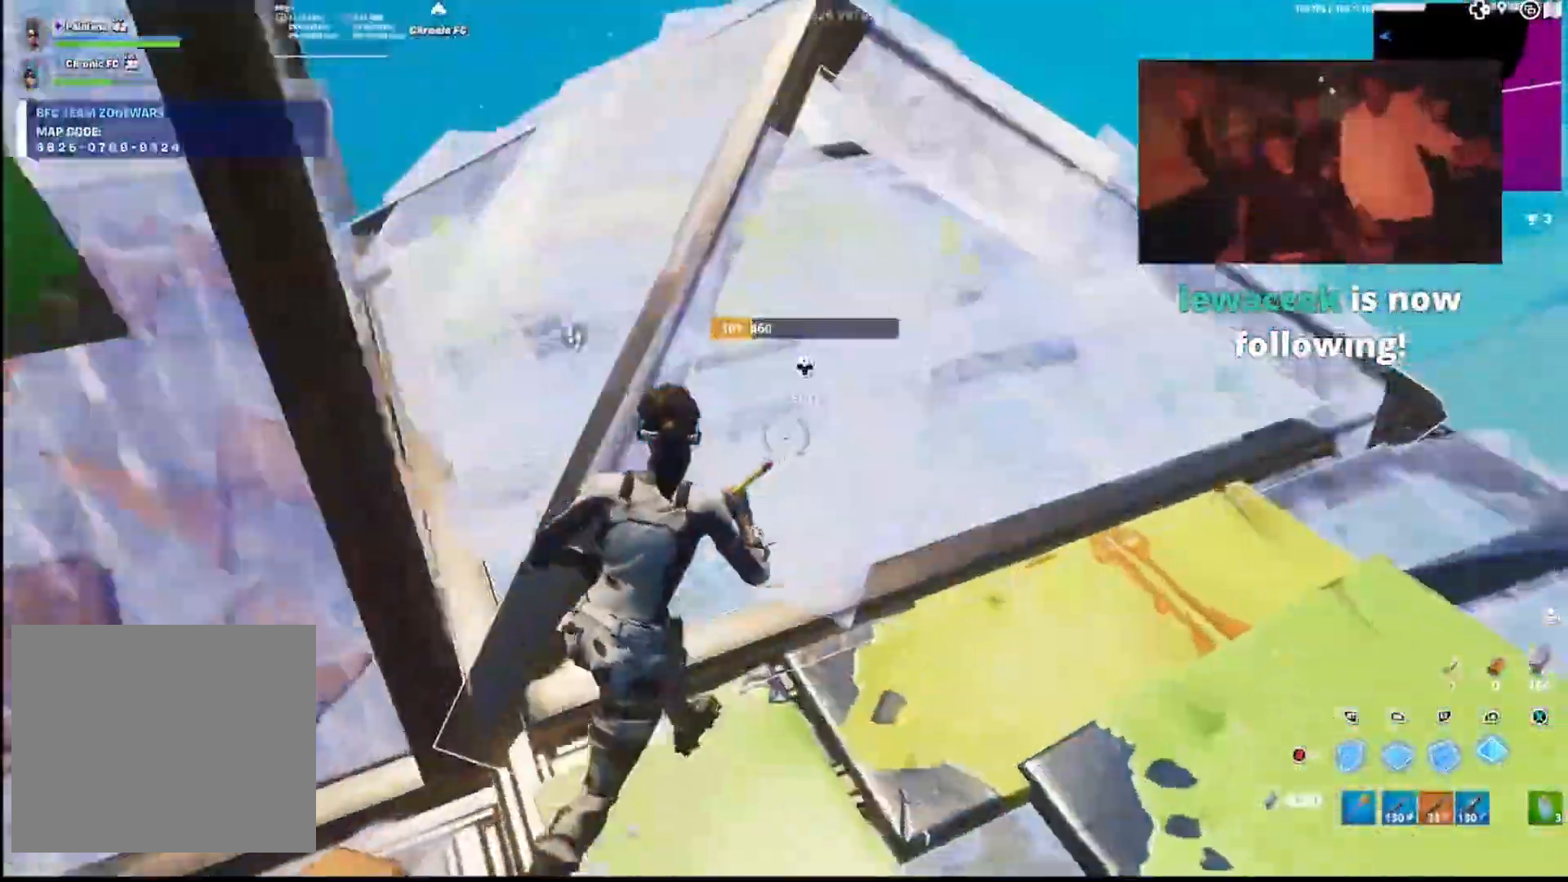
{"buttons": [], "left_stick": "up-right", "right_stick": "up", "events": [[33, "CIRCLE", "up"], [33, "R2", "up"], [67, "L3", "down"], [67, "left_stick", "up-left"], [67, "right_stick", "left"], [117, "R2", "down"], [117, "right_stick", "center"], [133, "CIRCLE", "down"], [150, "L3", "up"], [217, "CIRCLE", "up"], [233, "L1", "down"], [267, "R2", "up"], [300, "left_stick", "up-right"], [367, "L1", "up"], [467, "right_stick", "up"]]}
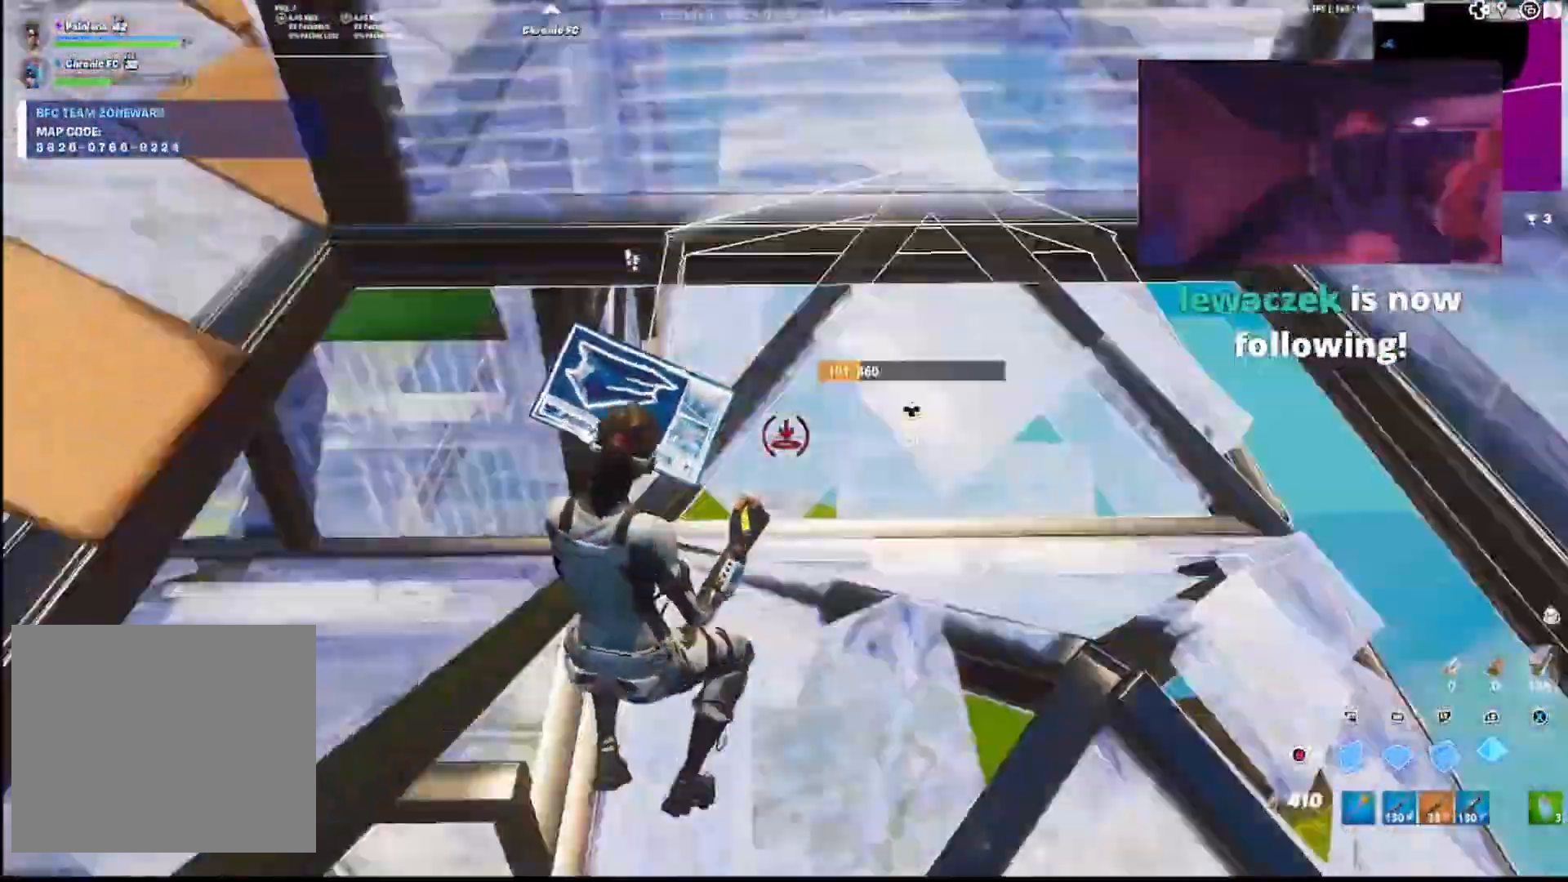
{"buttons": [], "left_stick": "up-right", "right_stick": "center", "events": [[100, "CIRCLE", "down"], [100, "right_stick", "center"], [117, "left_stick", "up"], [200, "right_stick", "up"], [233, "CIRCLE", "up"], [233, "DPAD_LEFT", "down"], [317, "DPAD_LEFT", "up"], [367, "left_stick", "up-right"], [383, "right_stick", "center"]]}
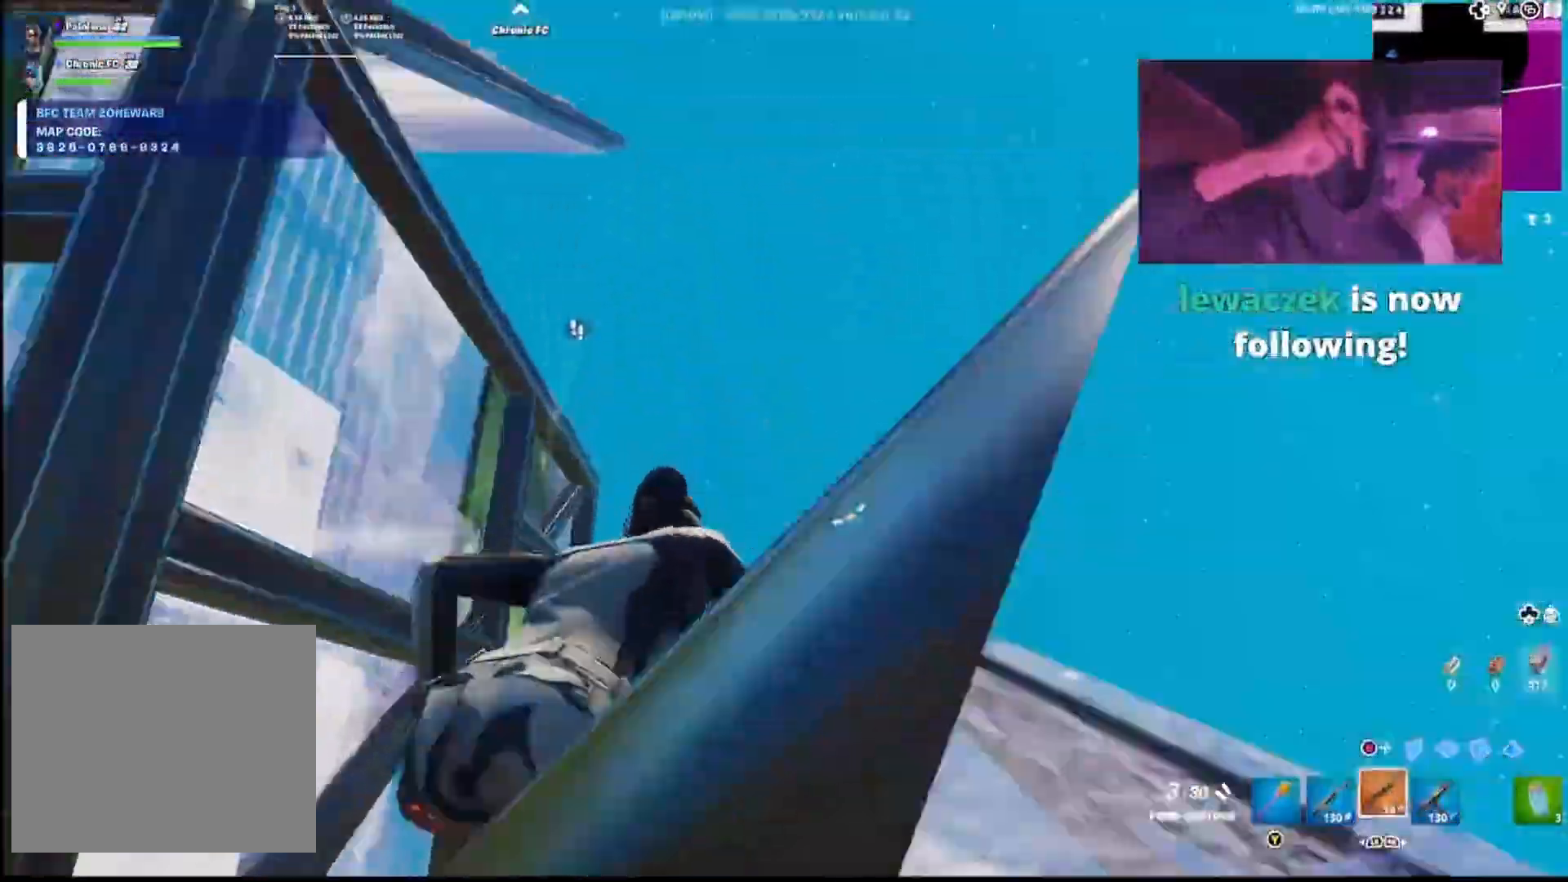
{"buttons": [], "left_stick": "down", "right_stick": "center", "events": [[250, "right_stick", "left"], [300, "left_stick", "down"], [450, "right_stick", "center"]]}
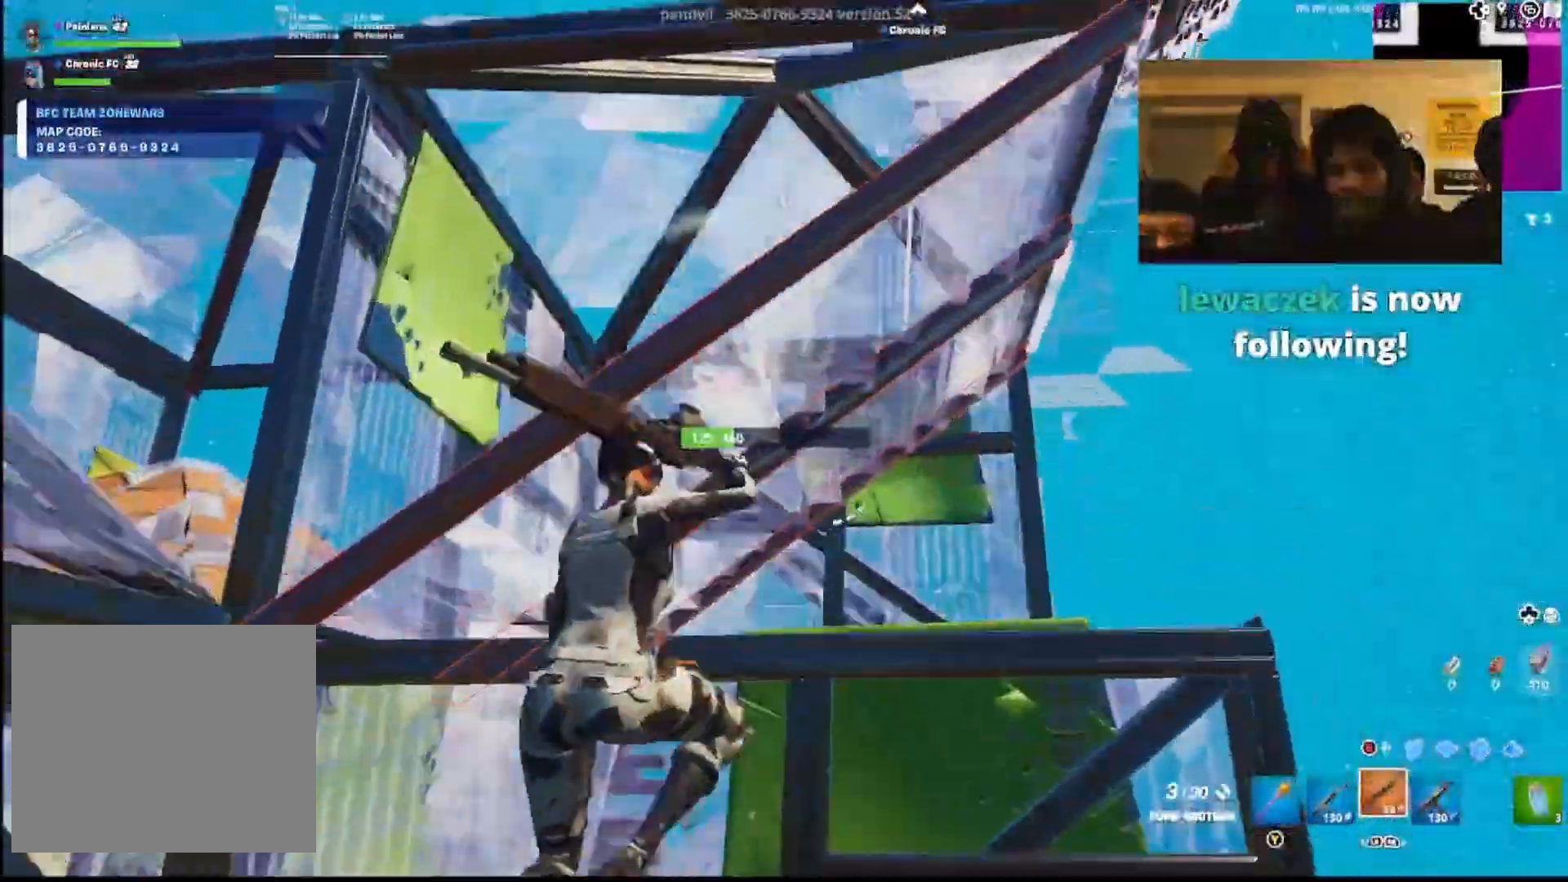
{"buttons": [], "left_stick": "up-right", "right_stick": "center", "events": [[17, "CIRCLE", "down"], [33, "left_stick", "right"], [100, "right_stick", "down"], [133, "R2", "down"], [150, "CIRCLE", "up"], [217, "R1", "down"], [217, "R2", "up"], [233, "left_stick", "up-right"], [233, "right_stick", "up"], [317, "CIRCLE", "down"], [333, "R1", "up"], [350, "right_stick", "center"], [400, "CIRCLE", "up"], [400, "right_stick", "down-right"], [467, "right_stick", "center"]]}
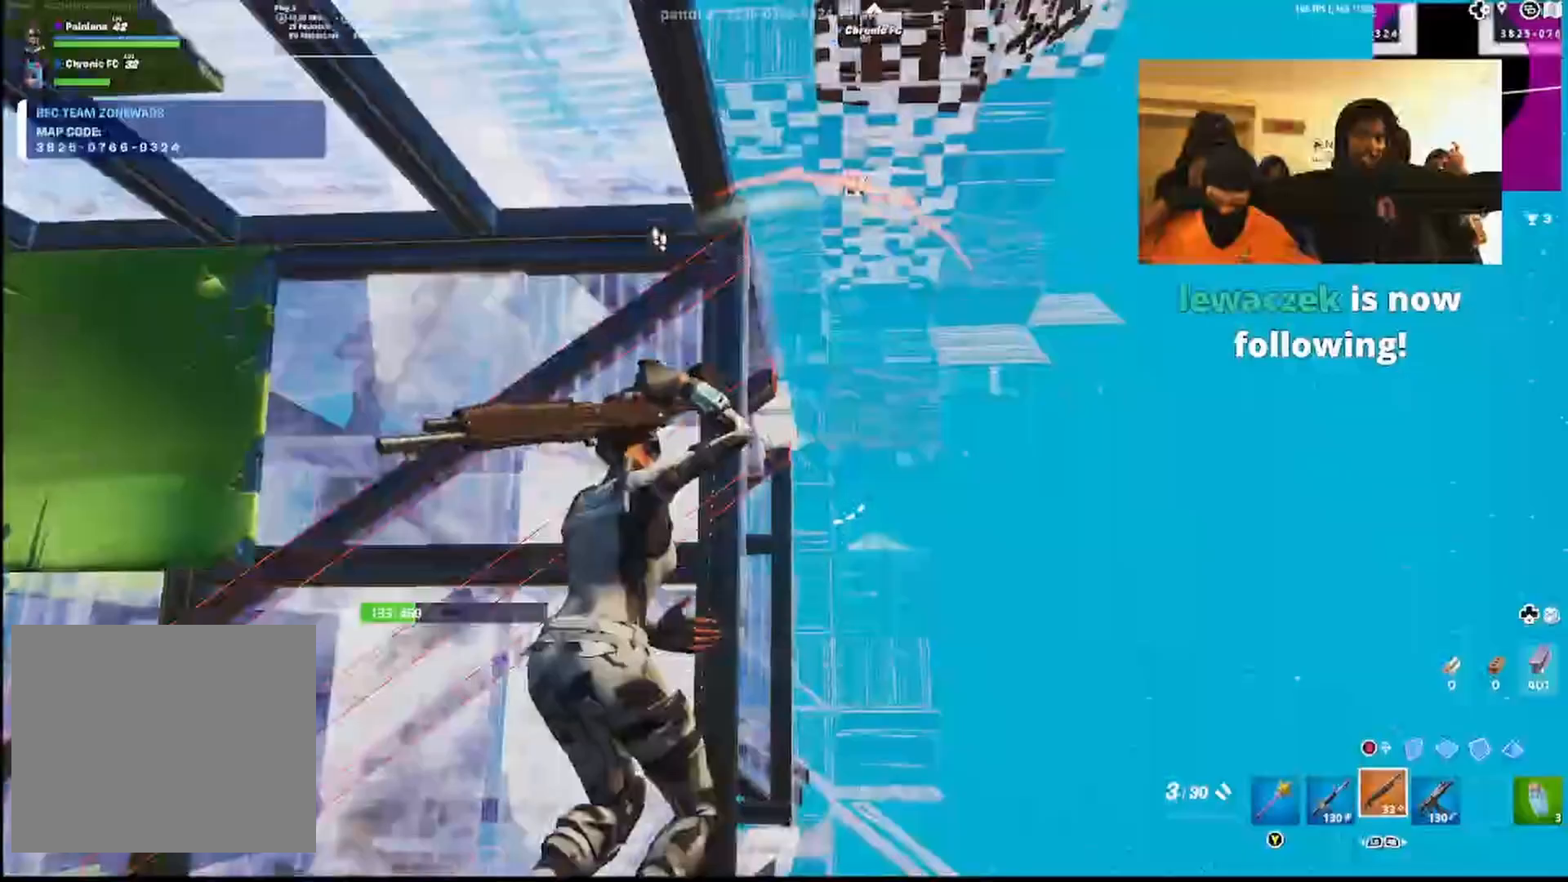
{"buttons": ["L1"], "left_stick": "up-right", "right_stick": "center", "events": [[100, "CIRCLE", "down"], [133, "right_stick", "down"], [150, "R2", "down"], [217, "CIRCLE", "up"], [233, "right_stick", "up-left"], [267, "L2", "down"], [267, "R2", "up"], [333, "L1", "down"], [400, "right_stick", "center"], [483, "L2", "up"]]}
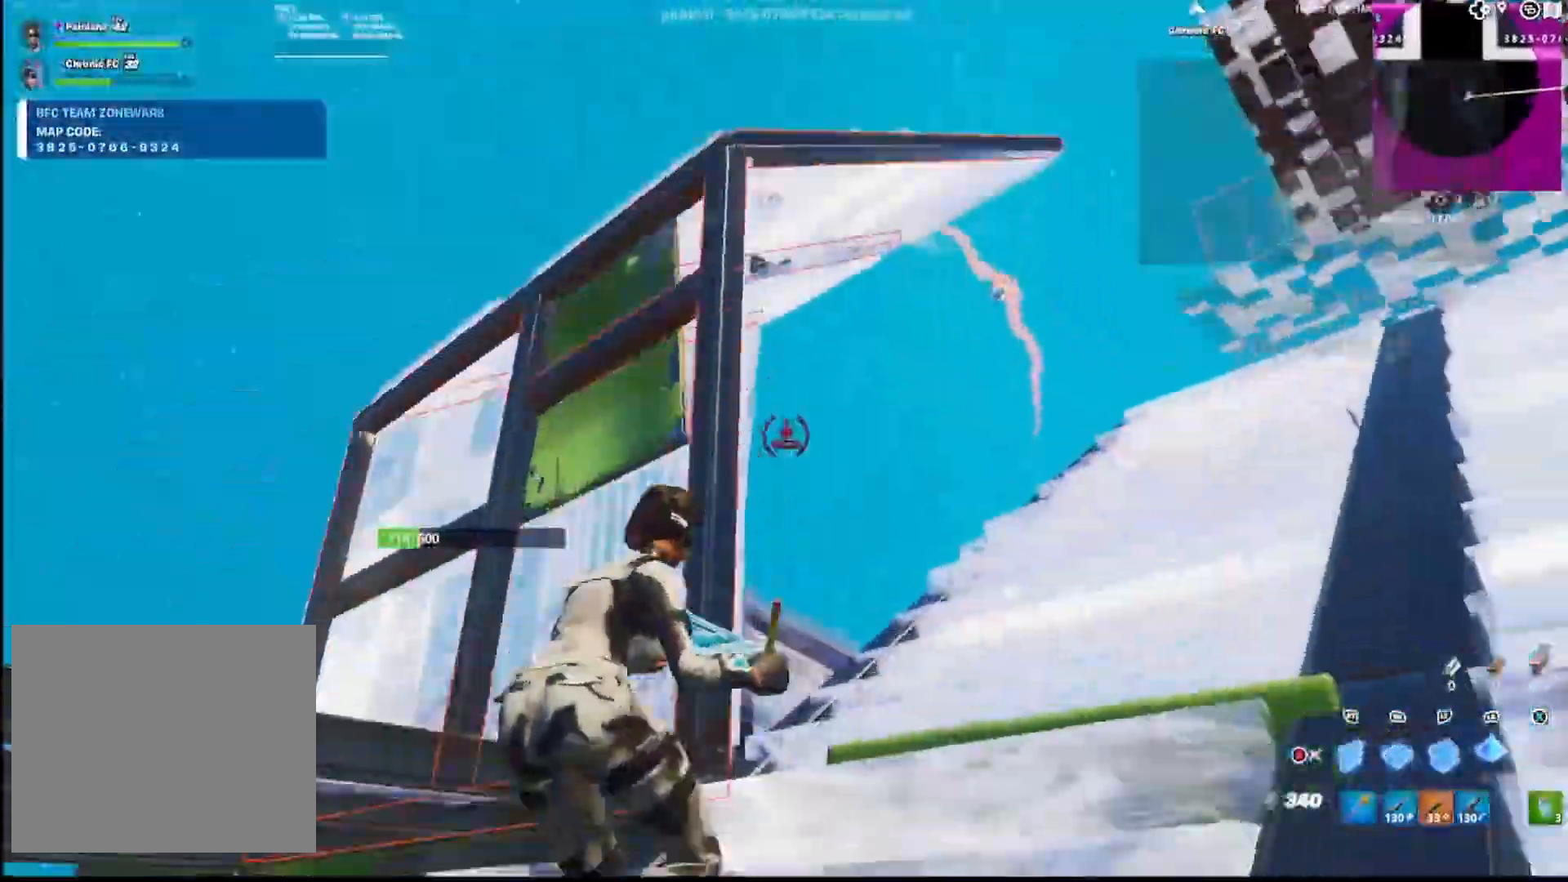
{"buttons": [], "left_stick": "up-left", "right_stick": "center", "events": [[33, "R2", "down"], [100, "L1", "up"], [167, "CIRCLE", "down"], [167, "left_stick", "down-right"], [200, "R2", "up"], [250, "CIRCLE", "up"], [283, "left_stick", "down-left"], [283, "right_stick", "left"], [333, "left_stick", "left"], [383, "right_stick", "center"], [483, "left_stick", "up-left"]]}
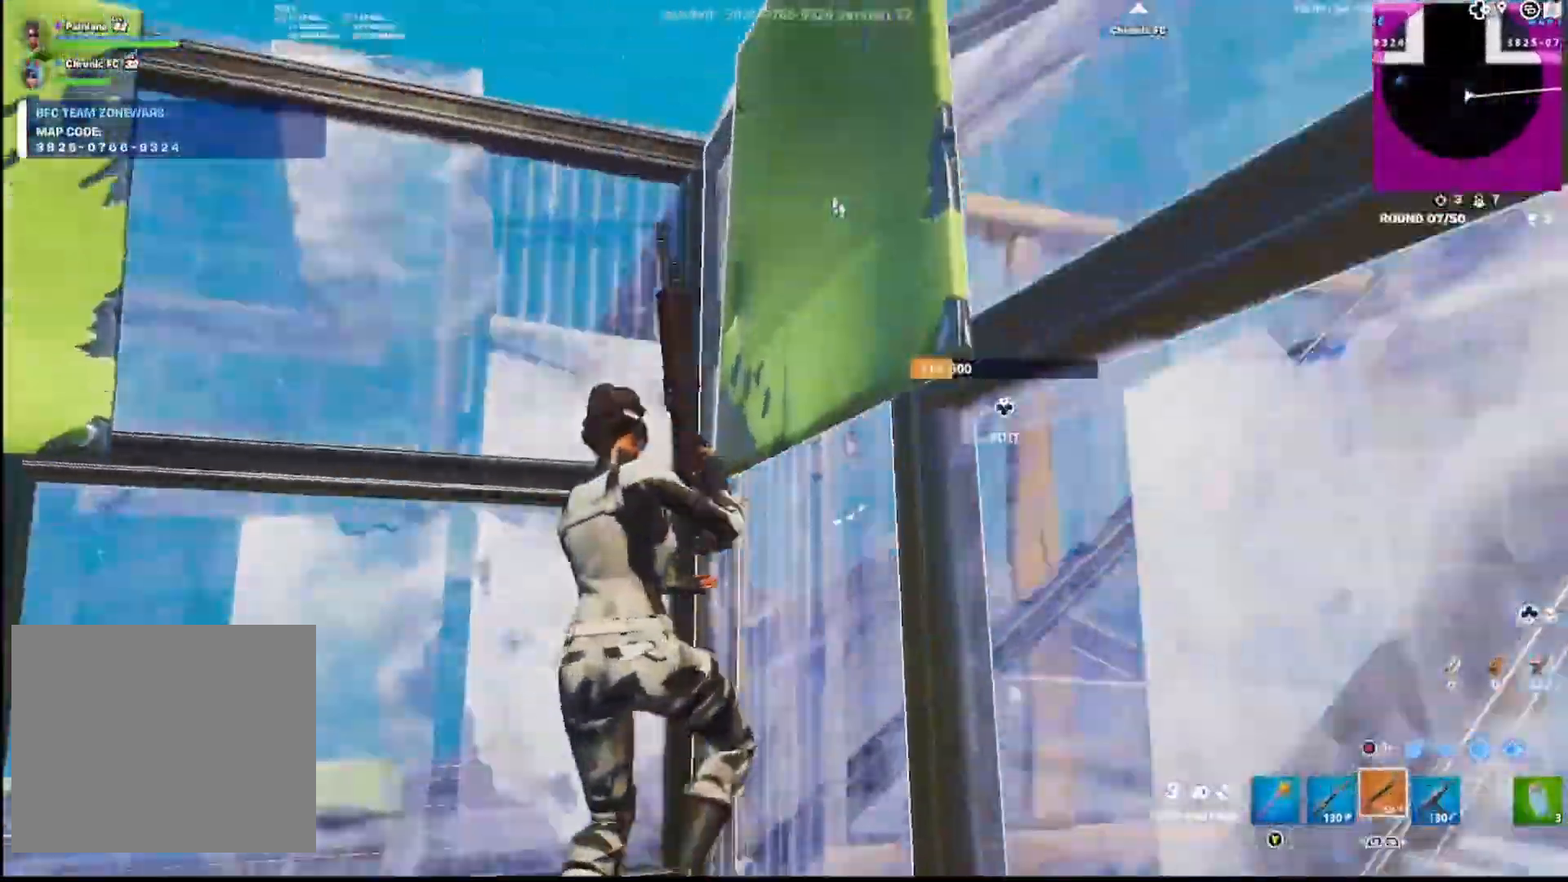
{"buttons": [], "left_stick": "up-left", "right_stick": "center", "events": [[133, "CIRCLE", "down"], [150, "right_stick", "down-left"], [250, "right_stick", "center"], [283, "CIRCLE", "up"], [317, "L2", "down"], [317, "right_stick", "up"], [417, "right_stick", "center"], [467, "L2", "up"]]}
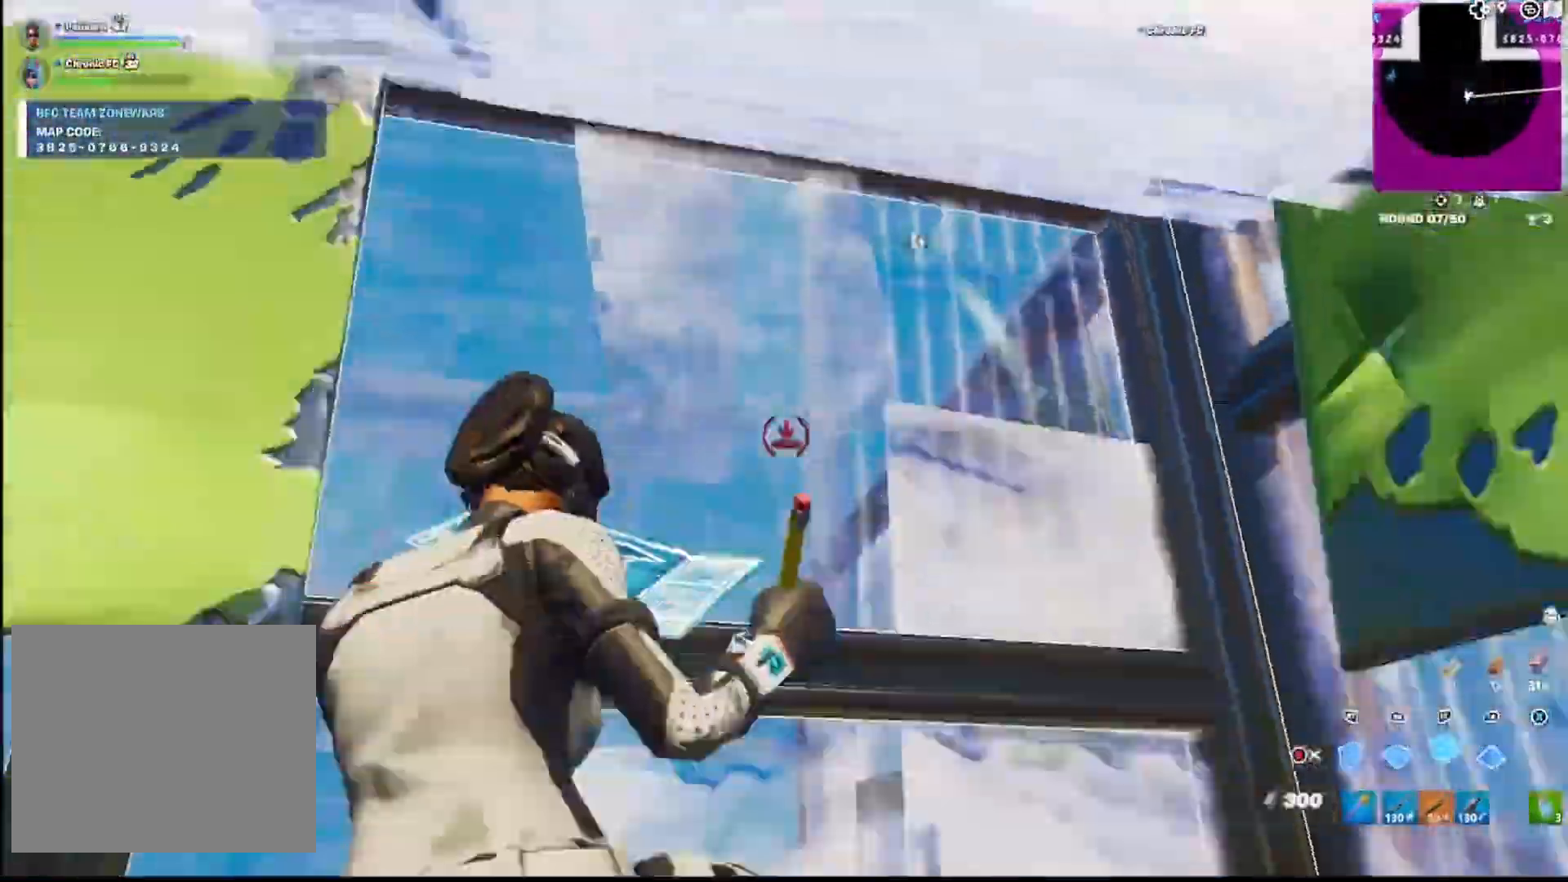
{"buttons": [], "left_stick": "right", "right_stick": "right", "events": [[17, "CIRCLE", "down"], [17, "left_stick", "center"], [67, "right_stick", "down-right"], [83, "left_stick", "right"], [133, "CIRCLE", "up"], [150, "right_stick", "up-right"], [183, "L3", "down"], [217, "right_stick", "center"], [250, "R2", "down"], [267, "right_stick", "down-left"], [283, "L3", "up"], [350, "right_stick", "center"], [383, "R2", "up"], [483, "right_stick", "right"]]}
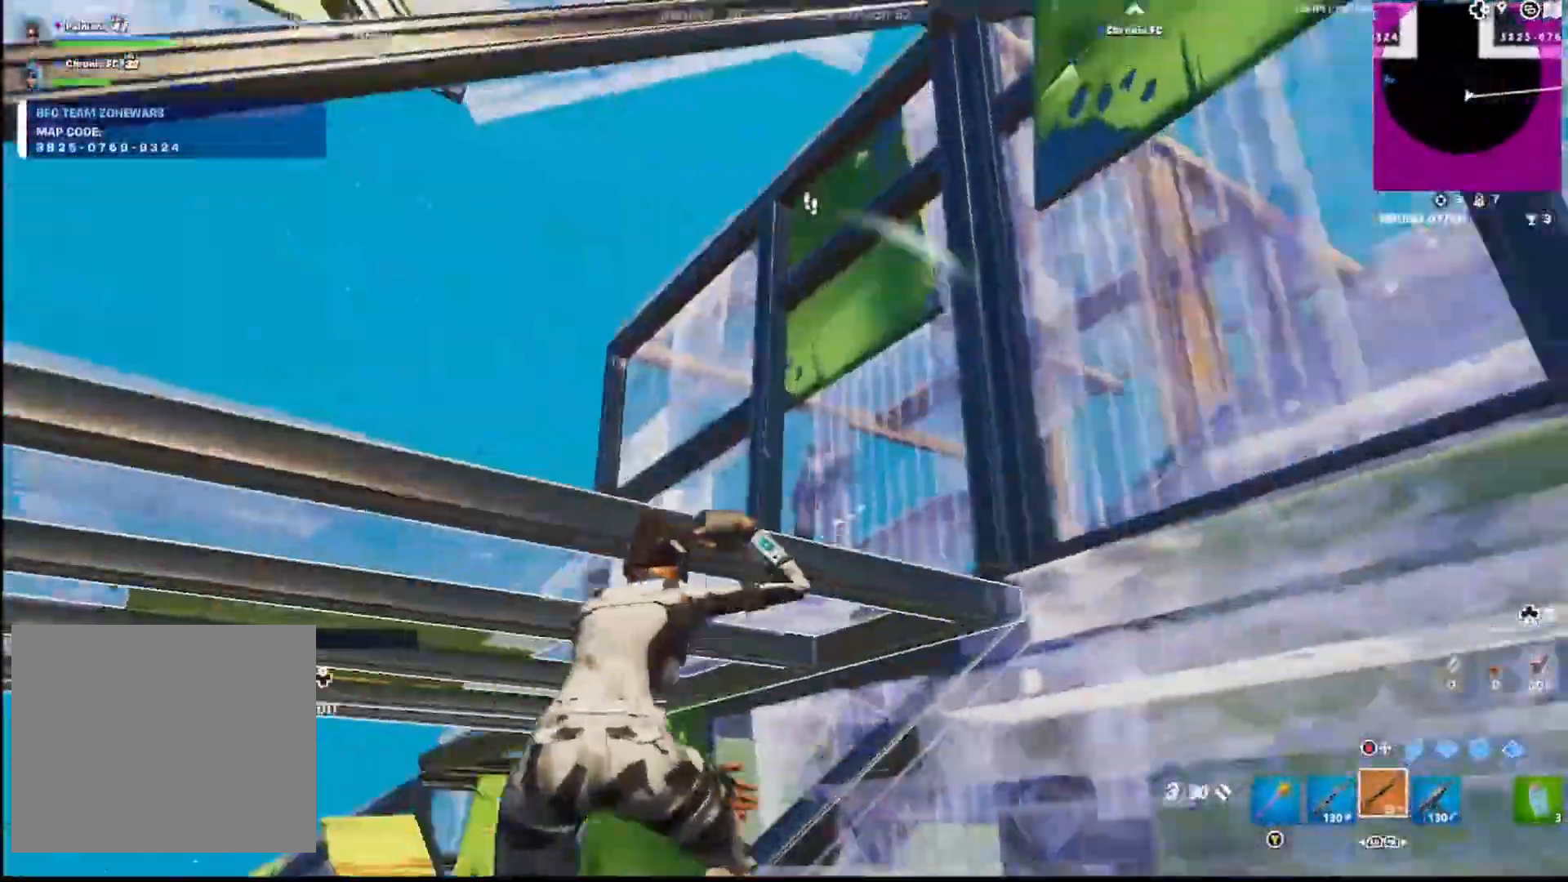
{"buttons": ["CIRCLE", "R2"], "left_stick": "up", "right_stick": "down-left", "events": [[133, "left_stick", "up"], [200, "right_stick", "left"], [267, "left_stick", "left"], [383, "right_stick", "center"], [417, "CIRCLE", "down"], [450, "right_stick", "down-left"], [467, "R2", "down"], [467, "left_stick", "up"]]}
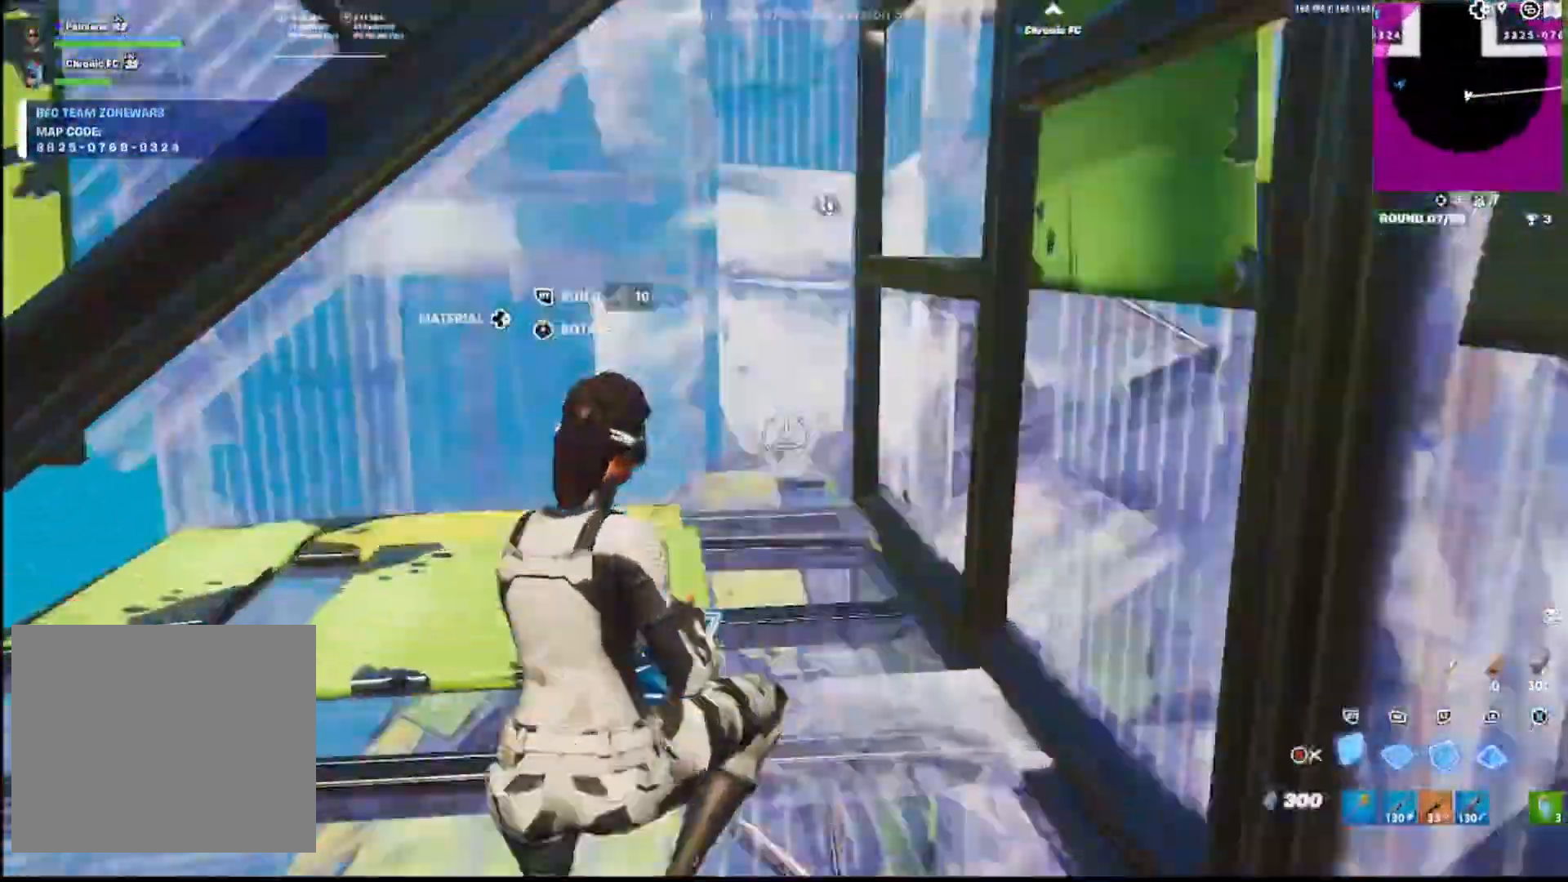
{"buttons": ["CIRCLE", "R2"], "left_stick": "up-left", "right_stick": "center", "events": [[33, "CIRCLE", "up"], [33, "L2", "down"], [50, "right_stick", "up"], [100, "L1", "down"], [100, "R2", "up"], [183, "L3", "down"], [217, "L2", "up"], [233, "R2", "down"], [250, "L1", "up"], [250, "left_stick", "up-left"], [250, "right_stick", "center"], [283, "L3", "up"], [300, "R2", "up"], [317, "L1", "down"], [417, "R2", "down"], [467, "L1", "up"], [483, "CIRCLE", "down"]]}
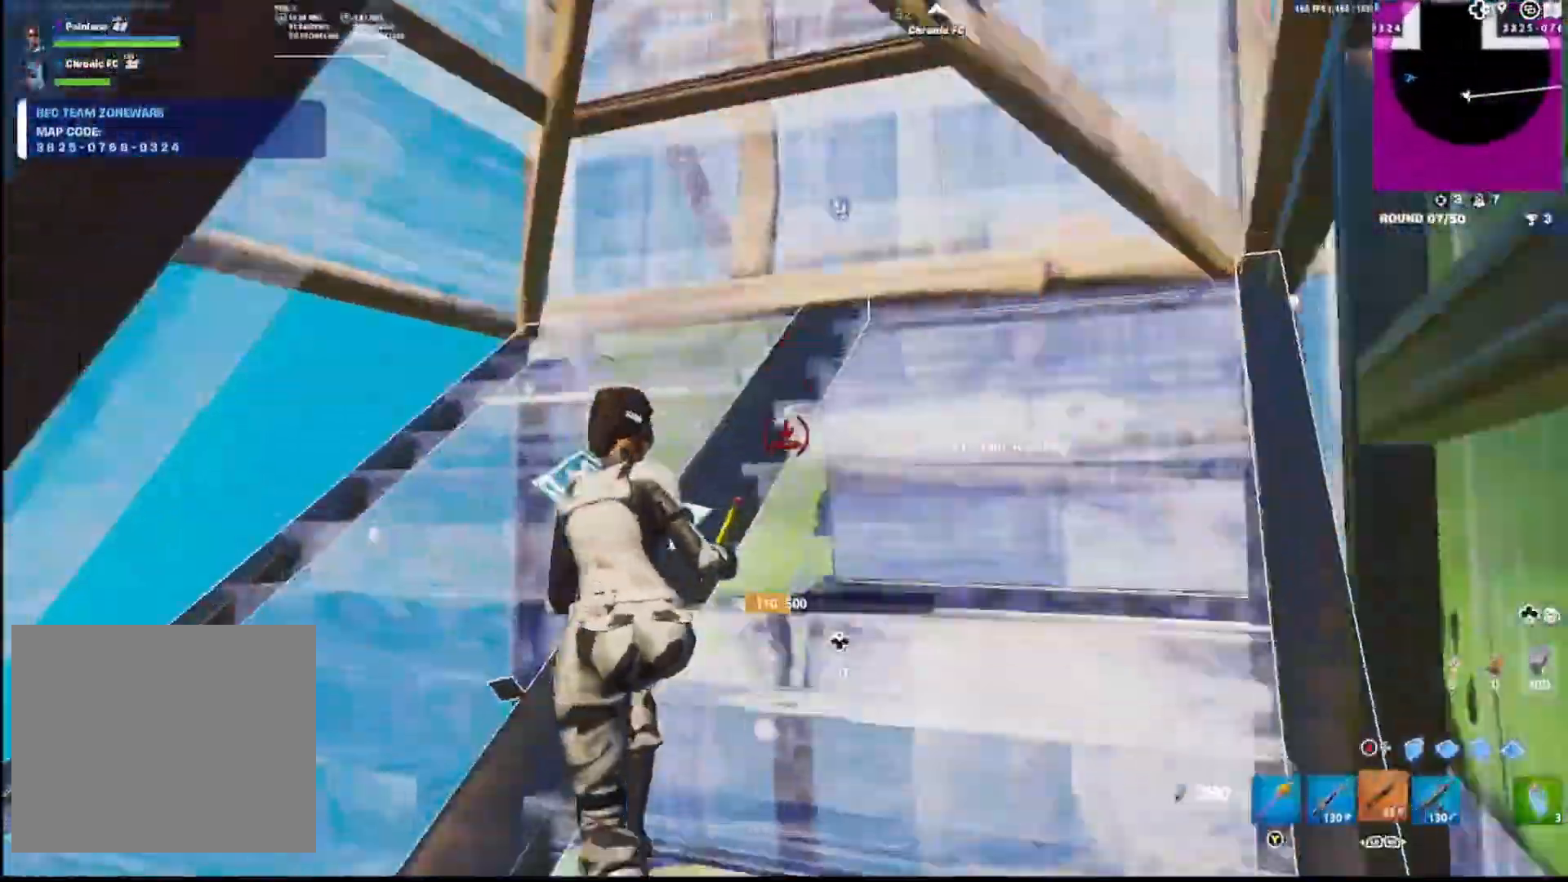
{"buttons": [], "left_stick": "left", "right_stick": "center", "events": [[33, "R2", "up"], [50, "CIRCLE", "up"], [200, "right_stick", "up"], [267, "CIRCLE", "down"], [300, "right_stick", "center"], [317, "R1", "down"], [383, "CIRCLE", "up"], [417, "left_stick", "left"], [433, "R1", "up"]]}
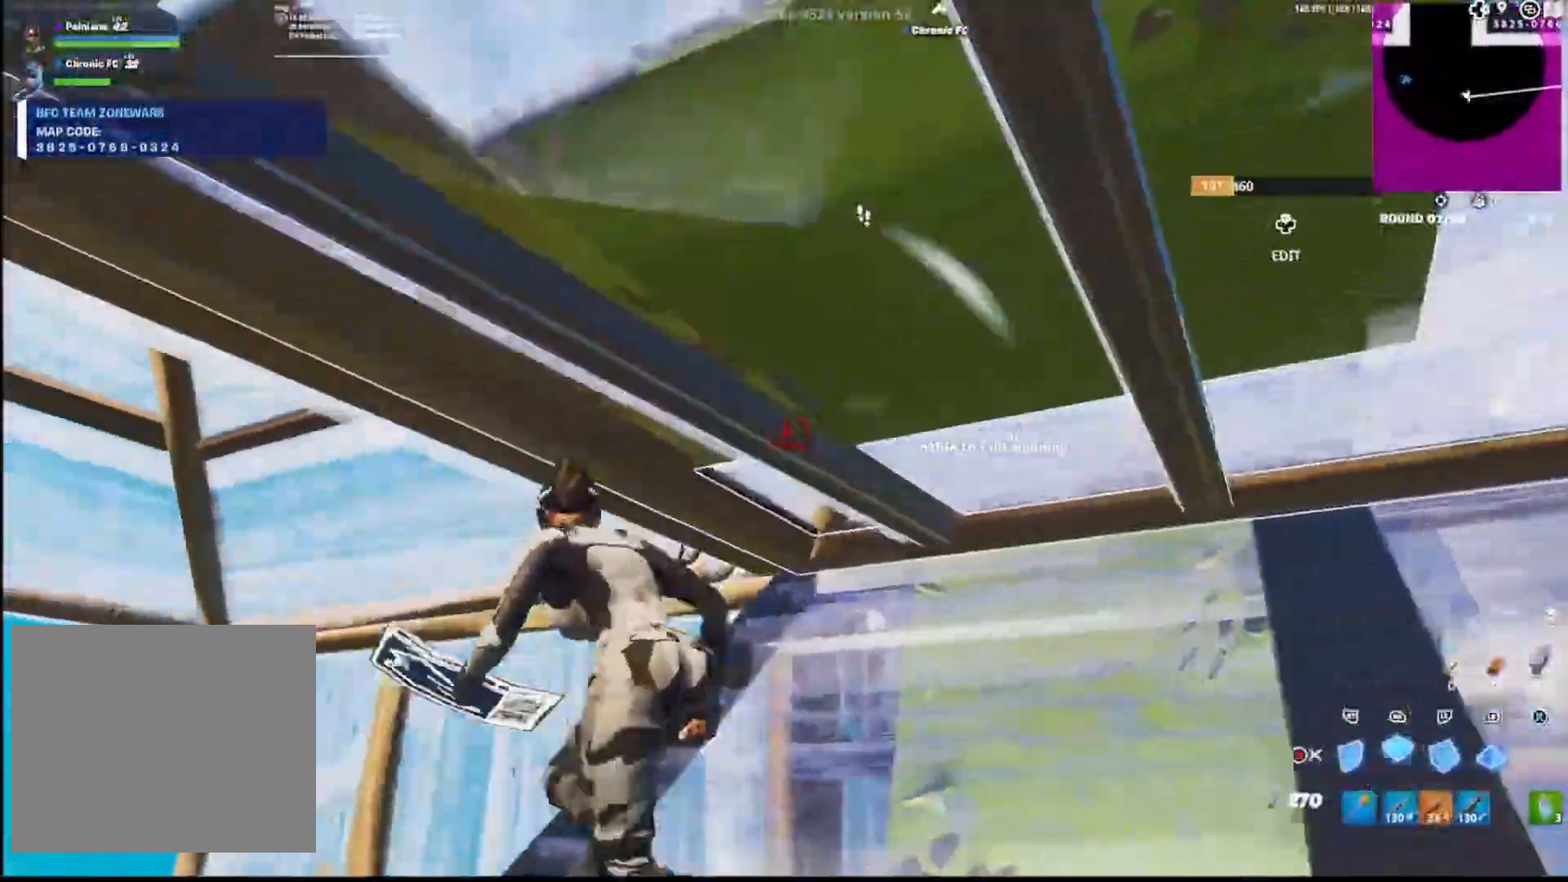
{"buttons": [], "left_stick": "down-right", "right_stick": "center", "events": [[133, "R2", "down"], [217, "L2", "down"], [250, "R2", "up"], [250, "right_stick", "up"], [267, "left_stick", "down"], [350, "L2", "up"], [350, "left_stick", "down-right"], [350, "right_stick", "center"], [400, "CIRCLE", "down"], [500, "CIRCLE", "up"]]}
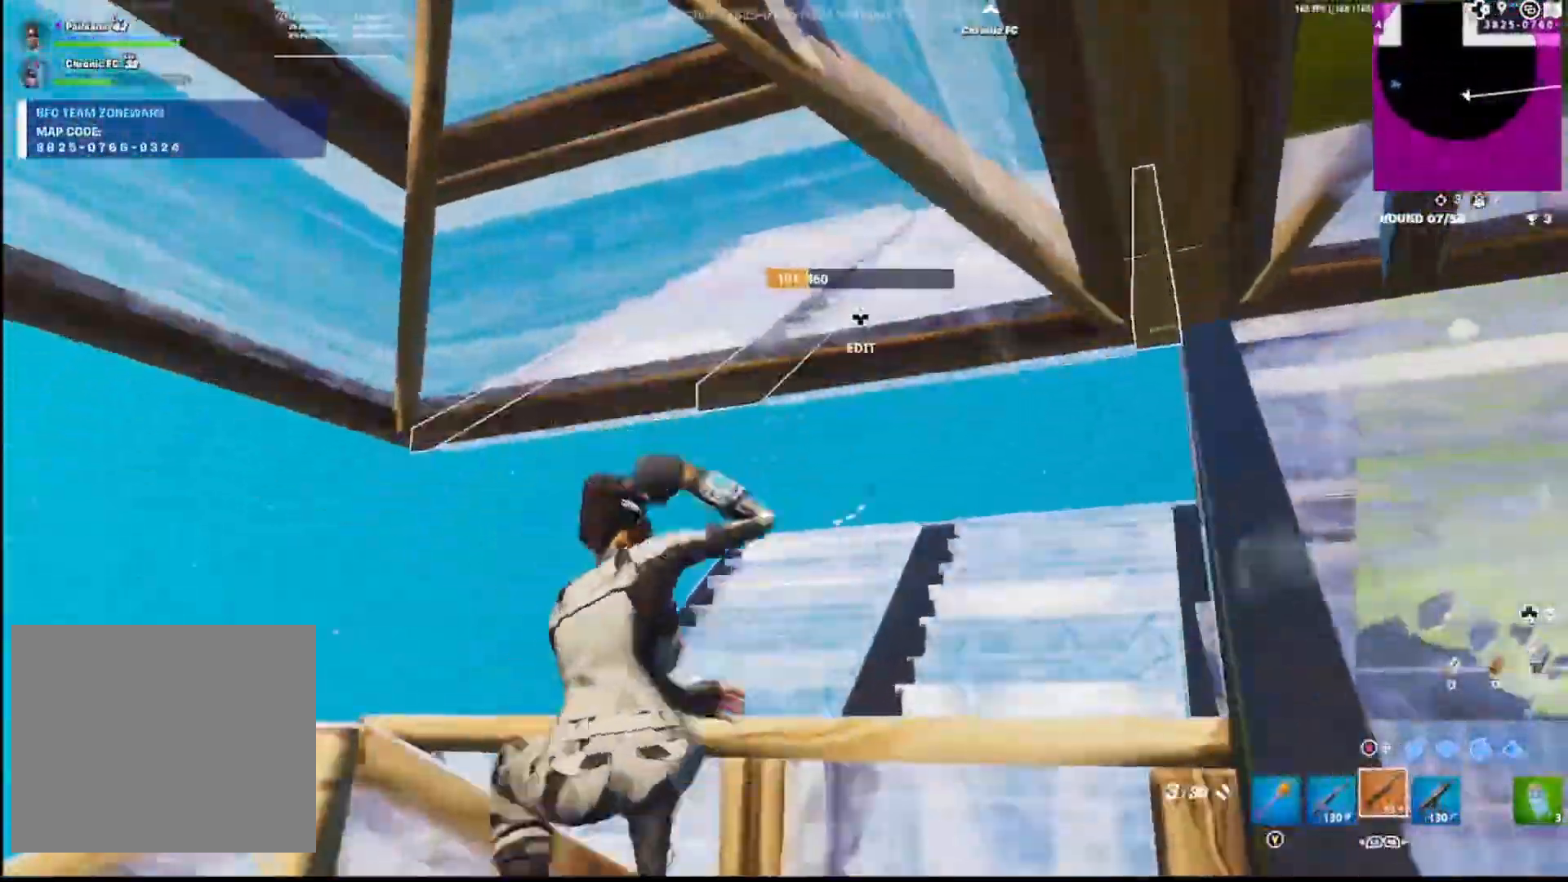
{"buttons": ["R1"], "left_stick": "down", "right_stick": "center", "events": [[67, "right_stick", "up-right"], [133, "right_stick", "right"], [300, "left_stick", "right"], [367, "L2", "down"], [367, "right_stick", "up"], [433, "right_stick", "center"], [450, "R1", "down"], [500, "L2", "up"], [500, "left_stick", "down"]]}
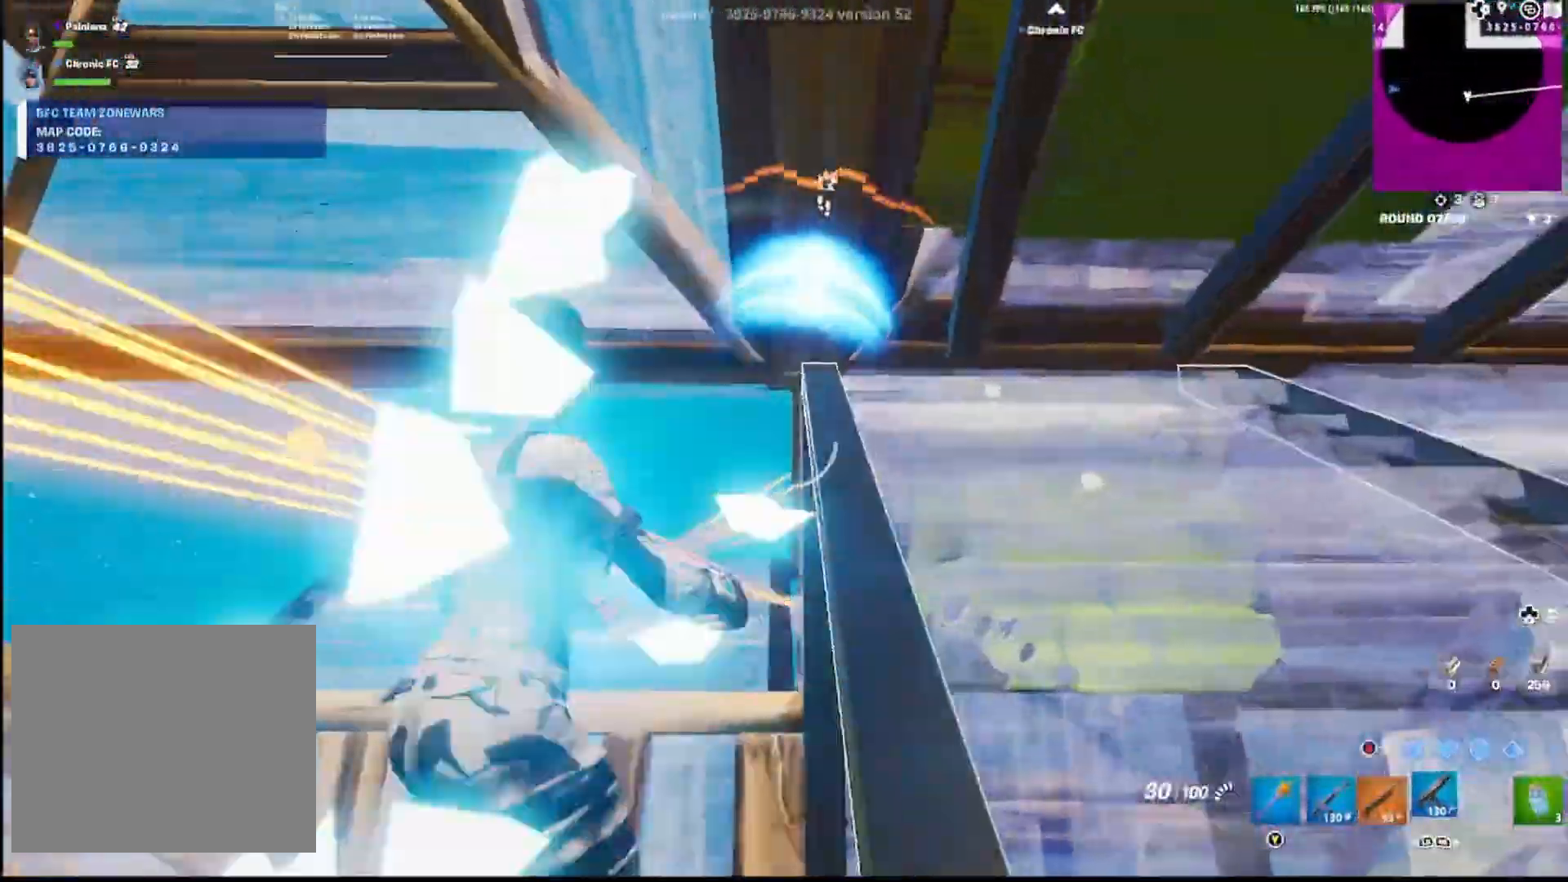
{"buttons": ["CIRCLE", "R2"], "left_stick": "right", "right_stick": "down", "events": [[50, "R1", "up"], [83, "right_stick", "down"], [200, "right_stick", "center"], [317, "left_stick", "right"], [350, "L1", "down"], [383, "right_stick", "down"], [433, "CIRCLE", "down"], [483, "L1", "up"], [500, "R2", "down"]]}
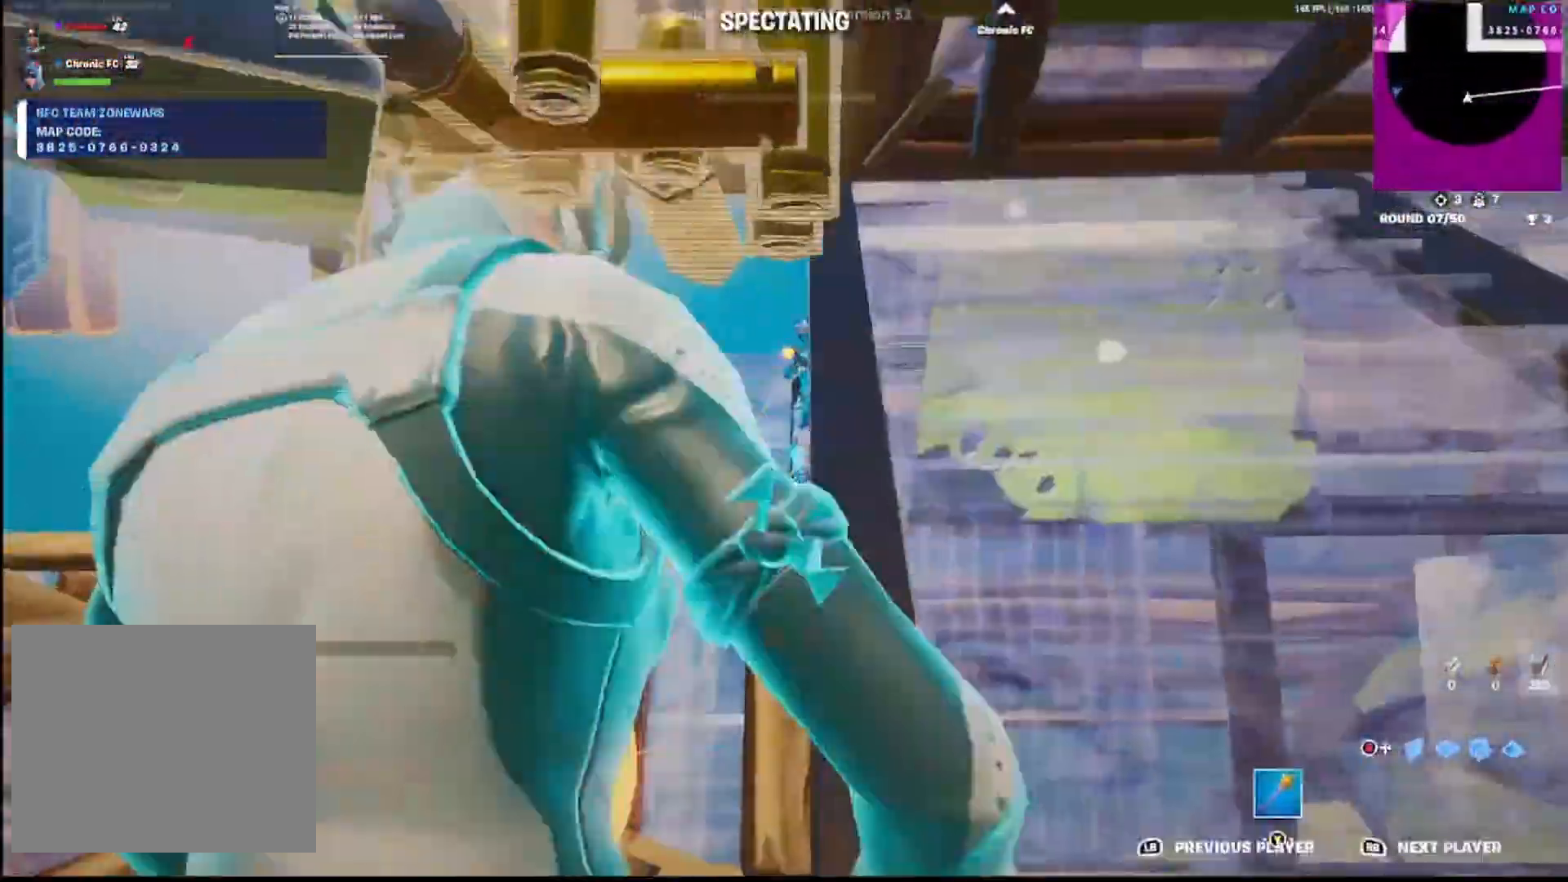
{"buttons": [], "left_stick": "center", "right_stick": "center", "events": [[33, "right_stick", "down-left"], [50, "CIRCLE", "up"], [233, "right_stick", "center"], [250, "left_stick", "center"], [267, "R2", "up"]]}